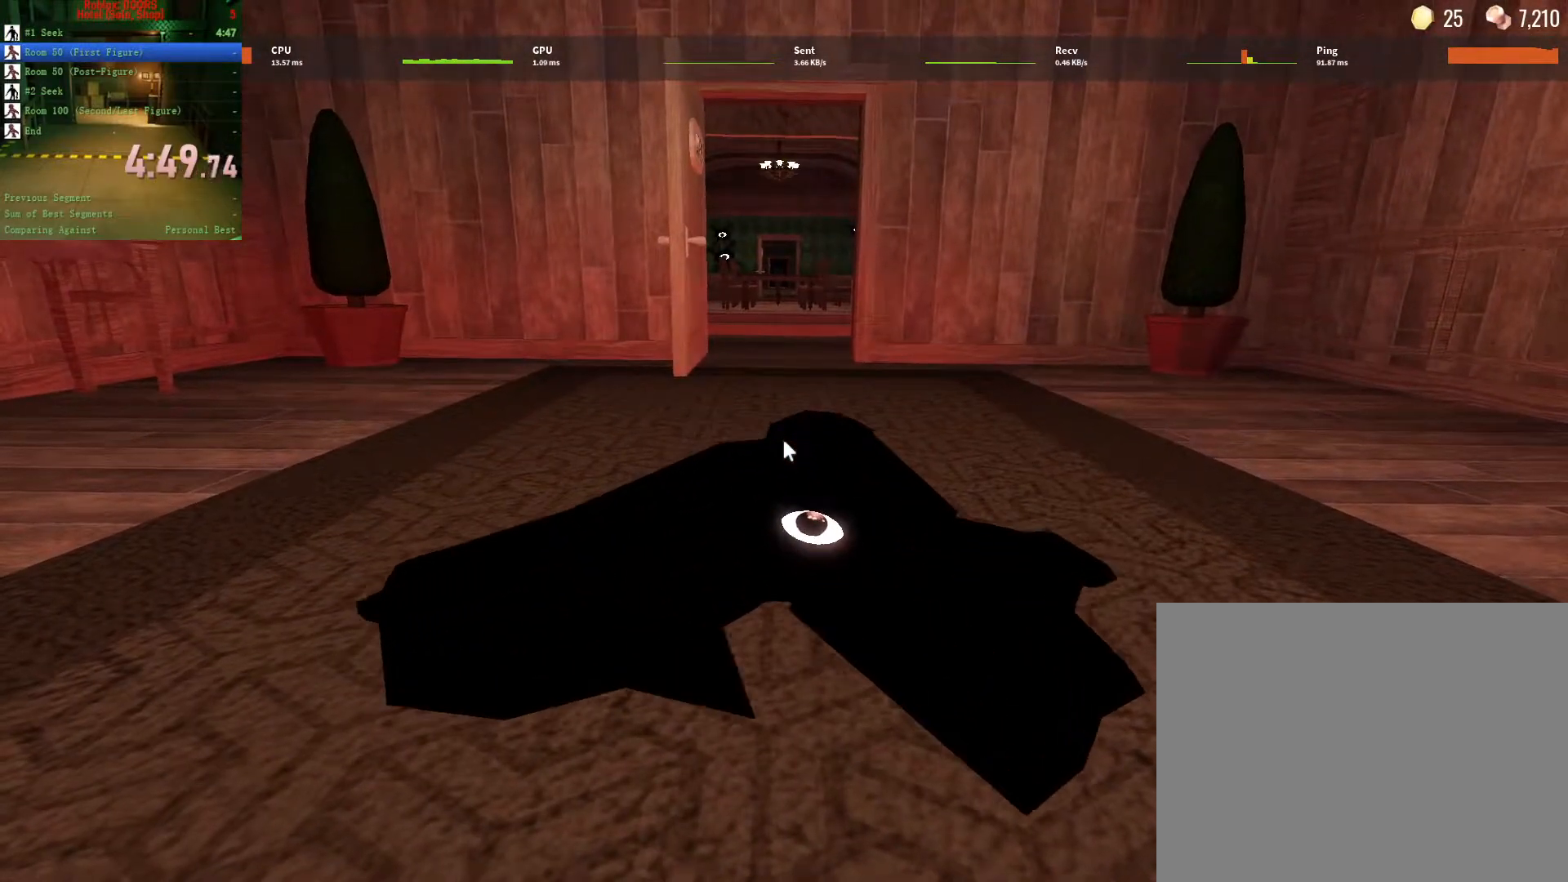
Gameplay with keyboard and mouse; each line is a JSON object with the keys and mouse buttons held at the frame after it. "events" lists presses ("down") and releases ("up") of "1", "2", "3", "a", "c", "ctrl", "d", "e", "q", "s", "shift", "space", "tab", "tilde", "w", "x", "z", "mouse_left", "mouse_wheel", "mouse_right", "mouse_mb4" and "mouse_mb5" between this image and that frame as [ms after this image, input, new state], when the widget could be followed in between. "mouse_left", "mouse_wheel", "mouse_right", "mouse_mb4", "mouse_mb5" = the "left", "wheel", "right", "mb4", "mb5" buttons of the "mouse" list. No other keys are recorded. "wheel" means that the mouse wheel is clicked or scrolled. Not read: mouse_move.
{"keys": [], "mouse": [], "events": []}
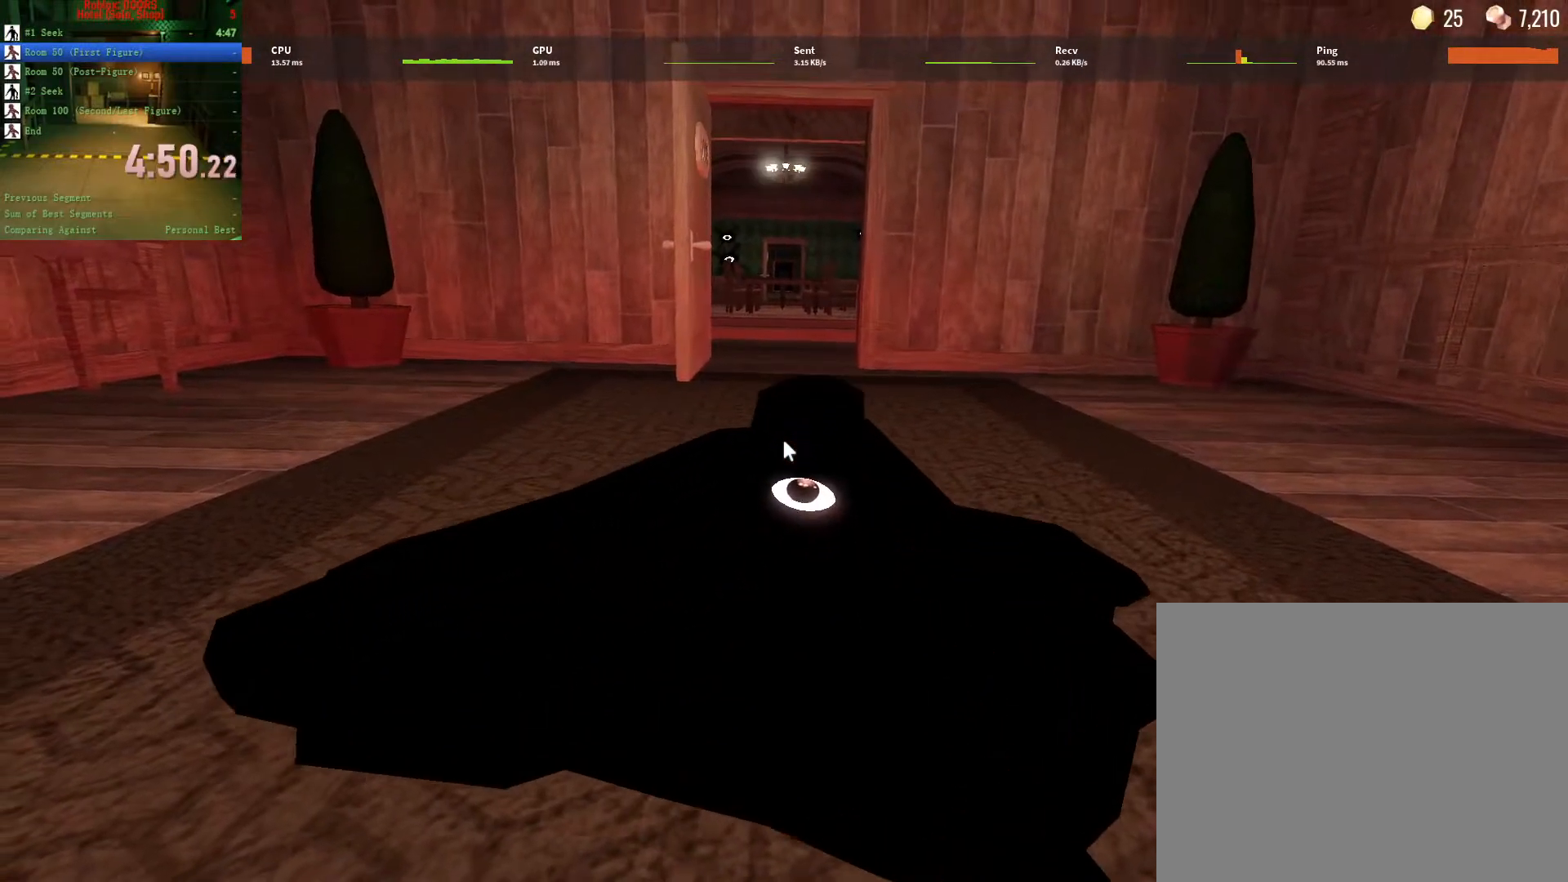
{"keys": [], "mouse": [], "events": []}
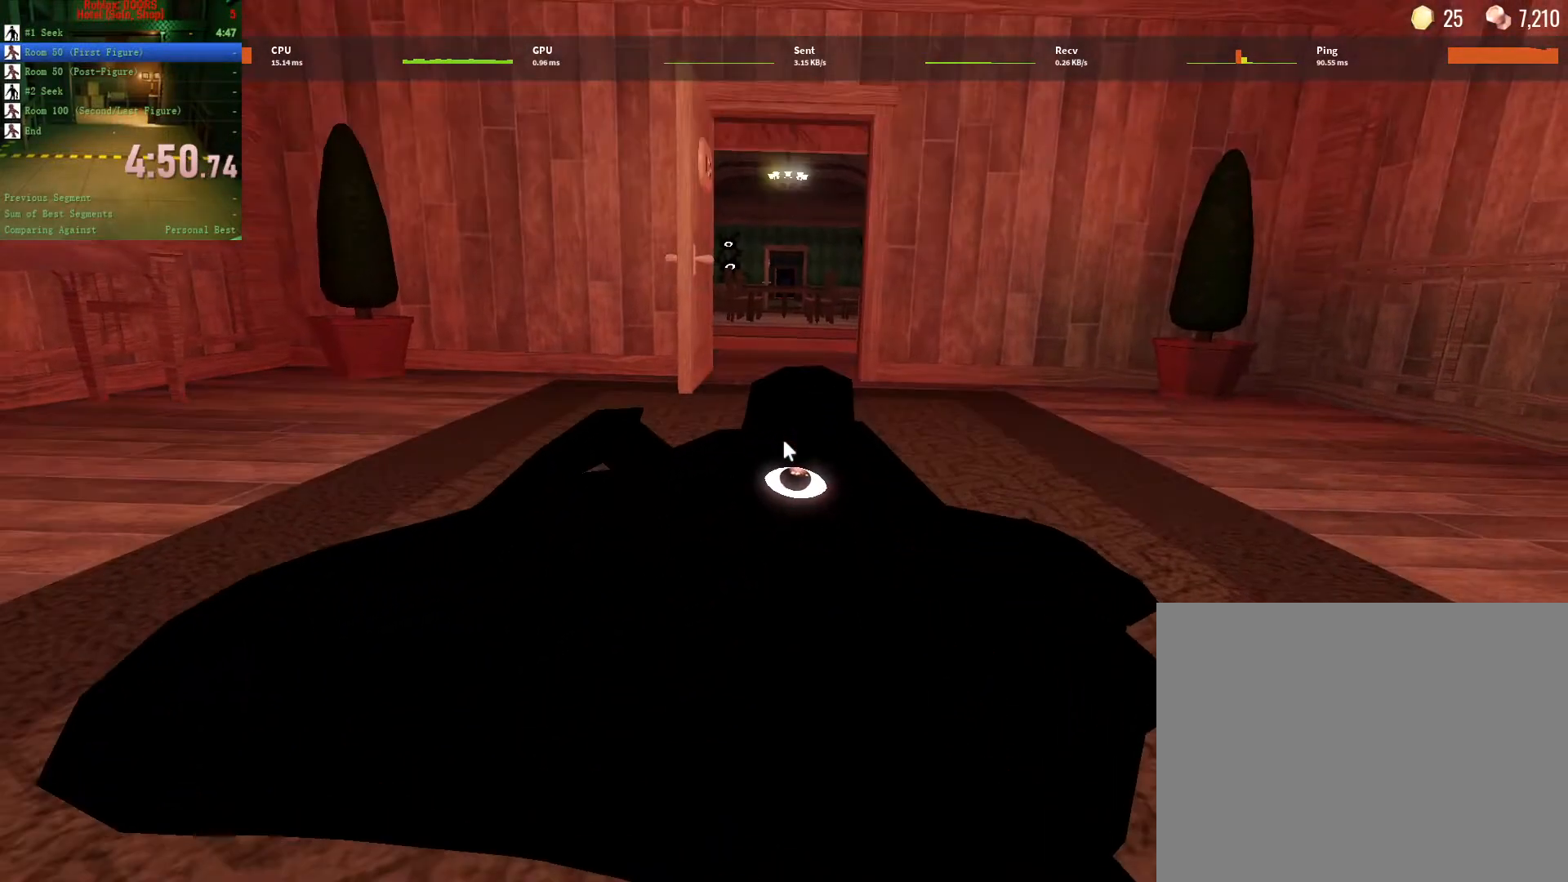
{"keys": [], "mouse": [], "events": []}
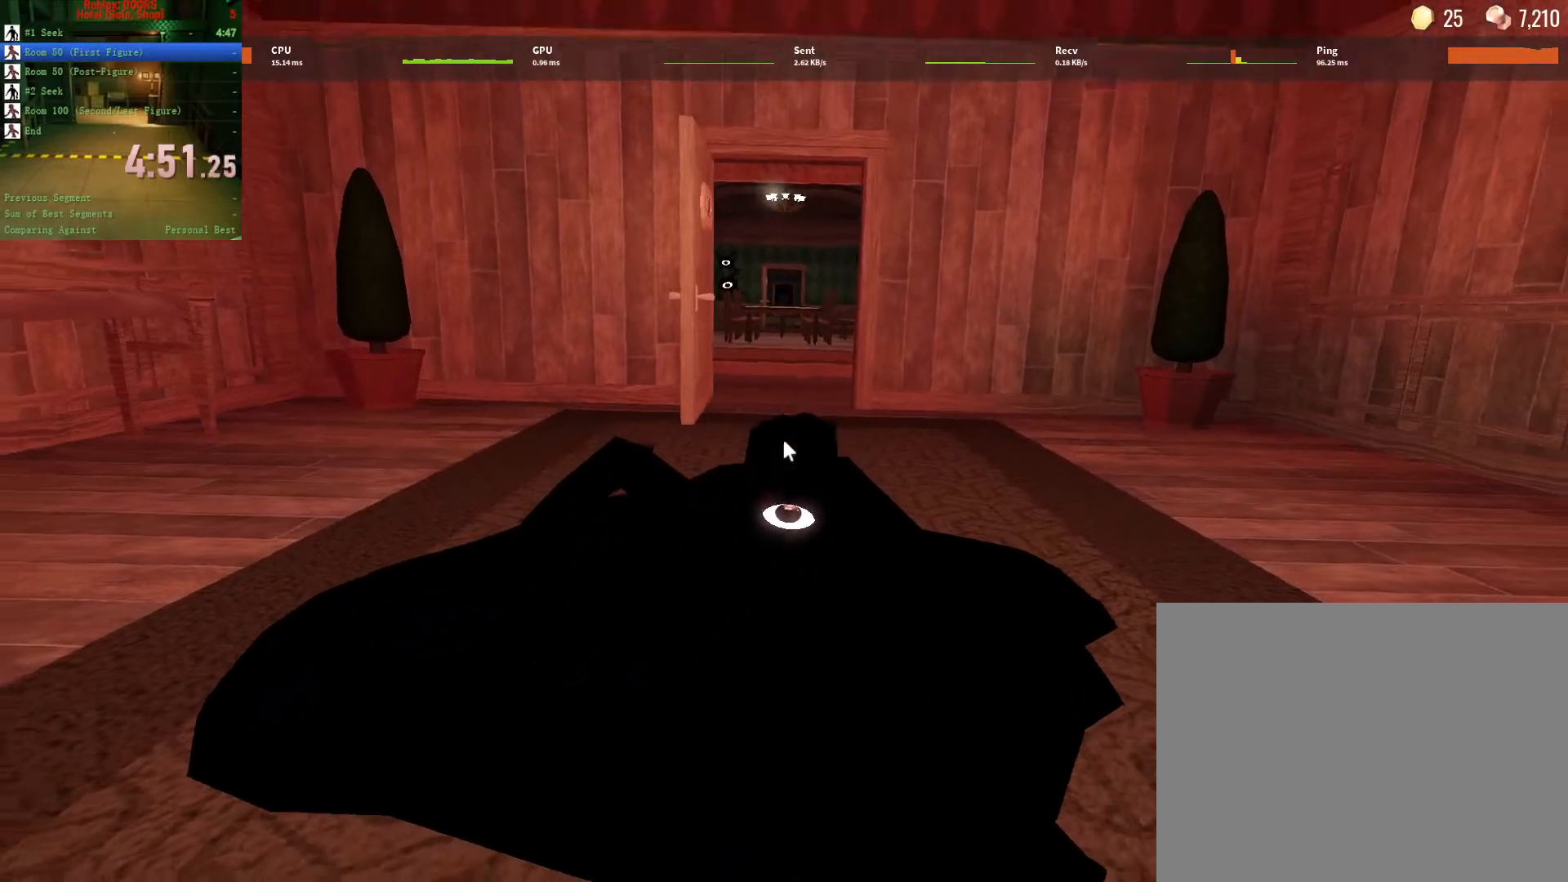
{"keys": ["w"], "mouse": [], "events": [[50, "w", "down"]]}
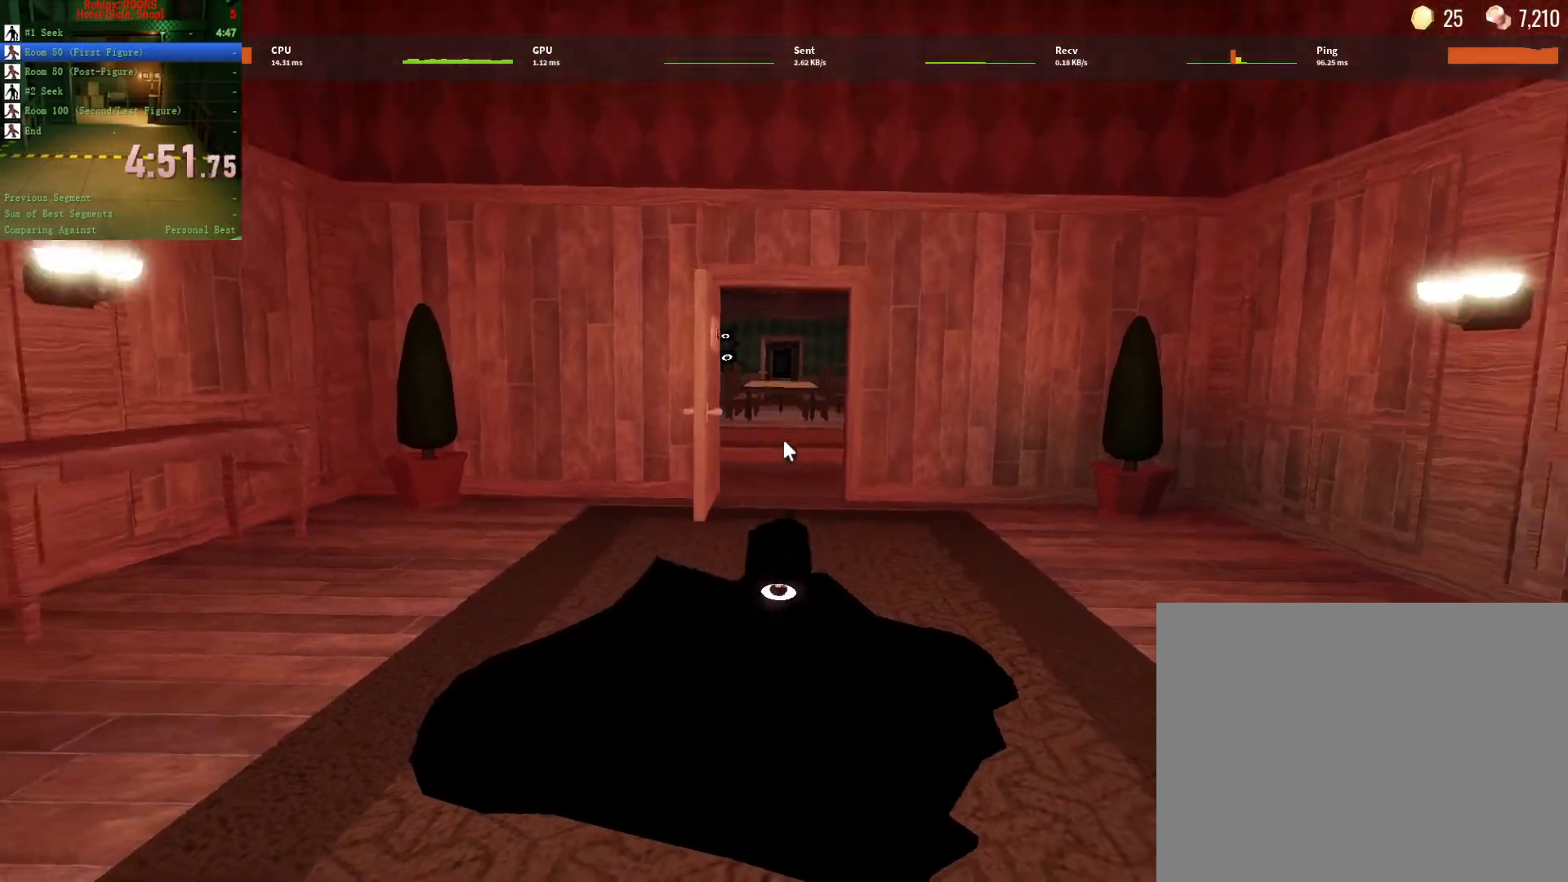
{"keys": ["w"], "mouse": [], "events": []}
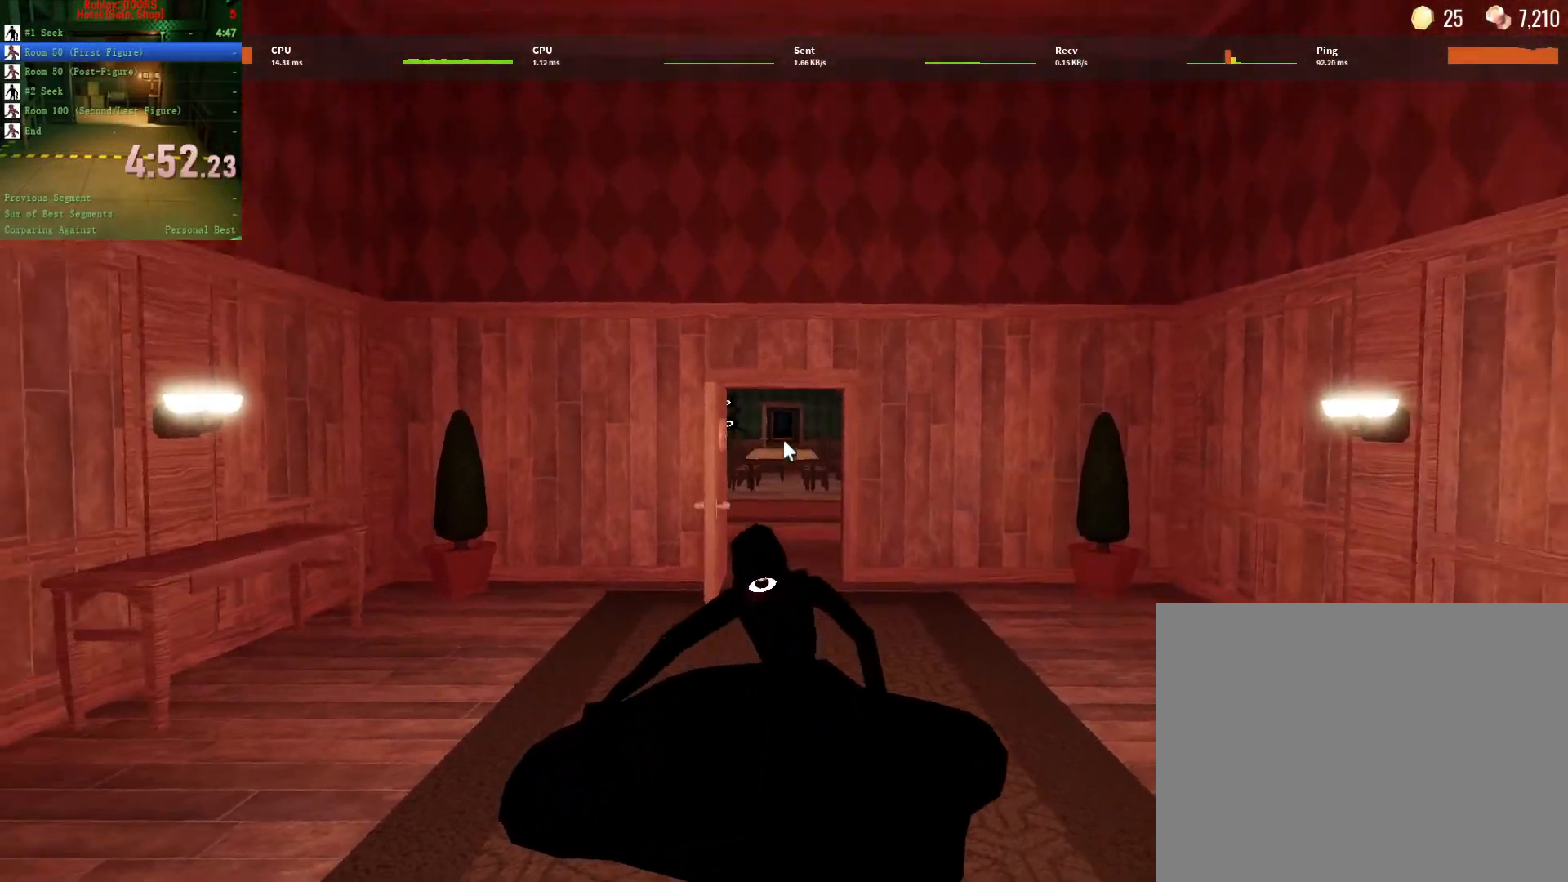
{"keys": ["w"], "mouse": [], "events": []}
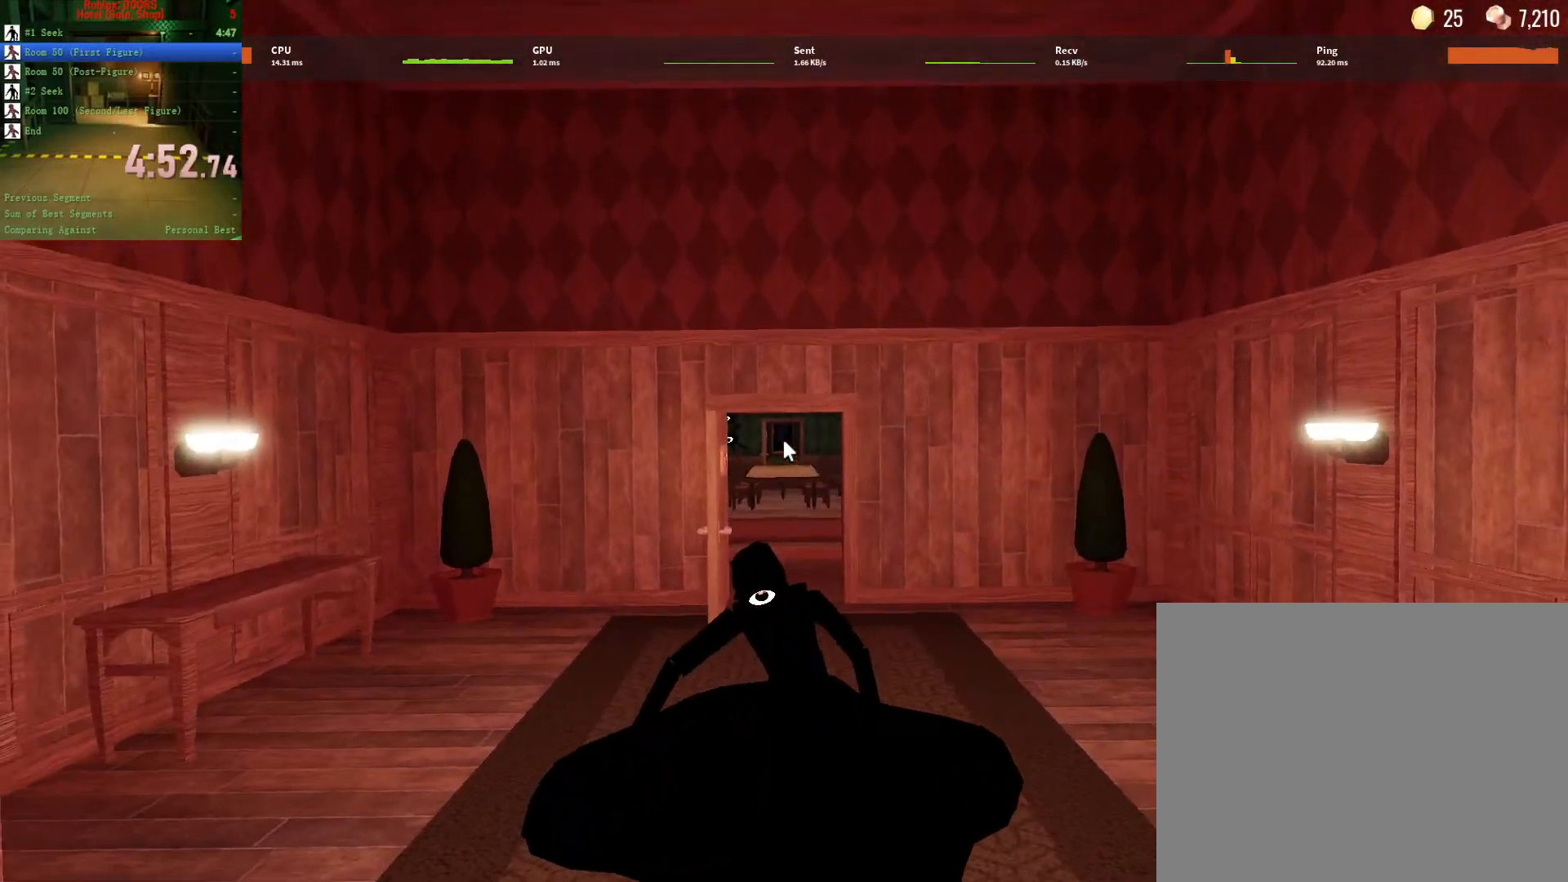
{"keys": ["w"], "mouse": [], "events": []}
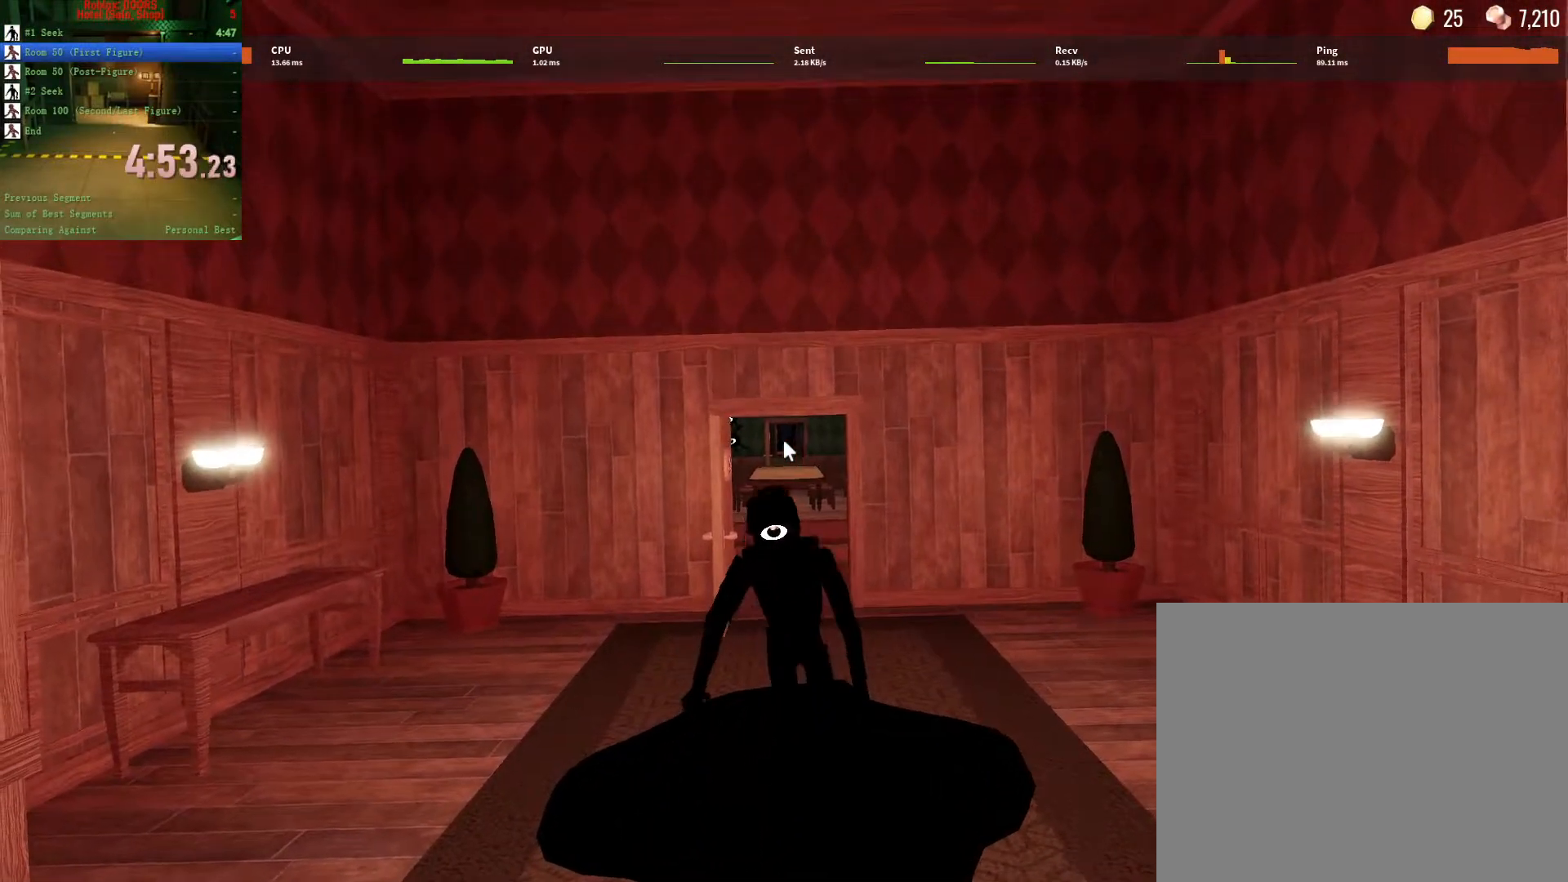
{"keys": ["w"], "mouse": [], "events": []}
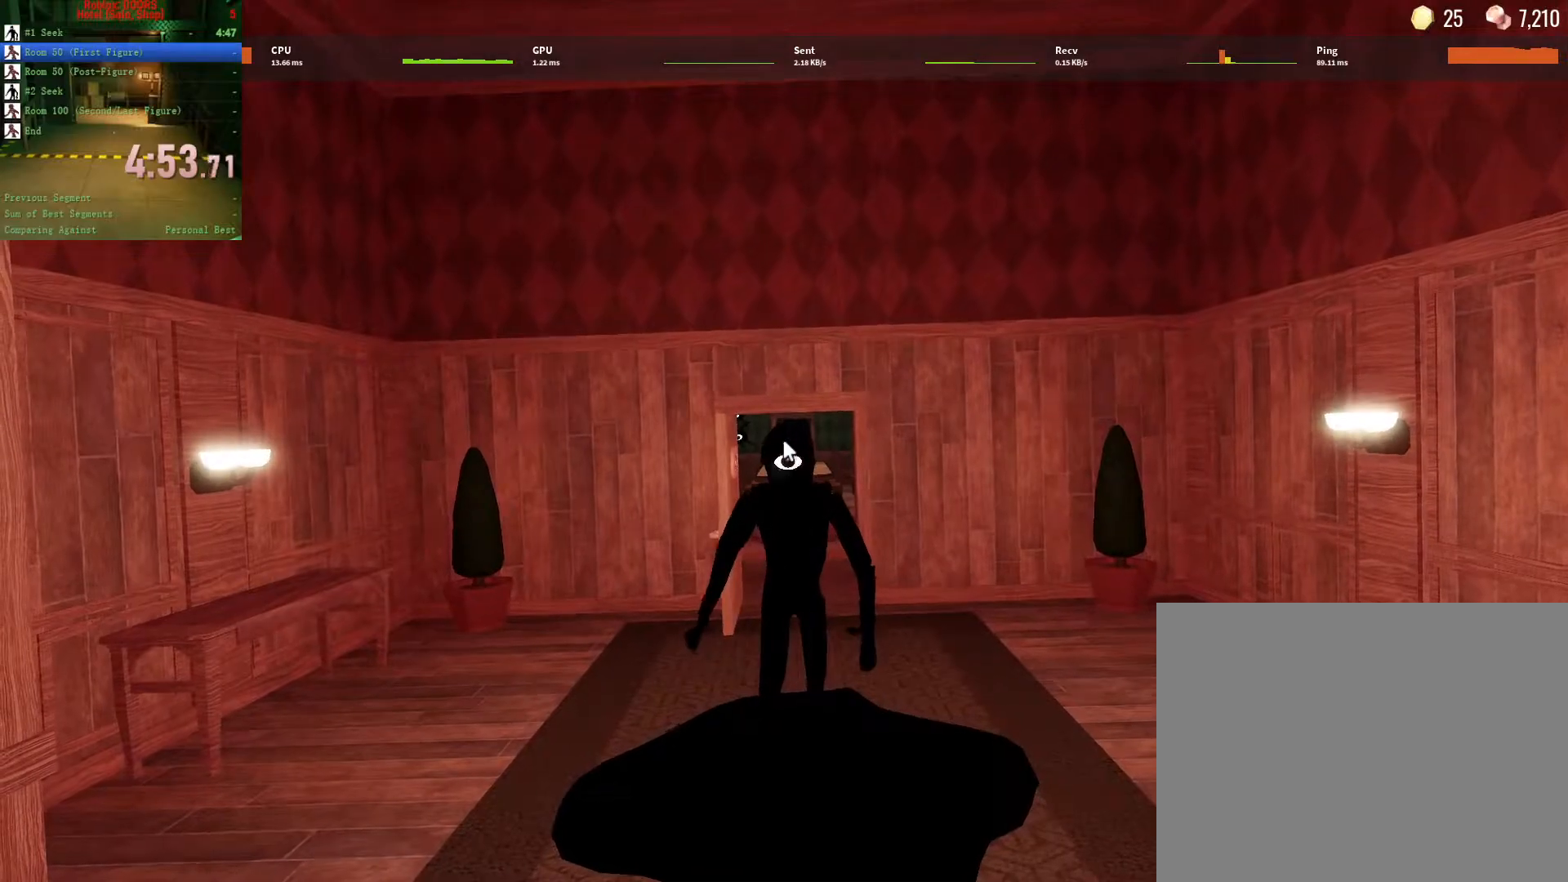
{"keys": ["w"], "mouse": [], "events": []}
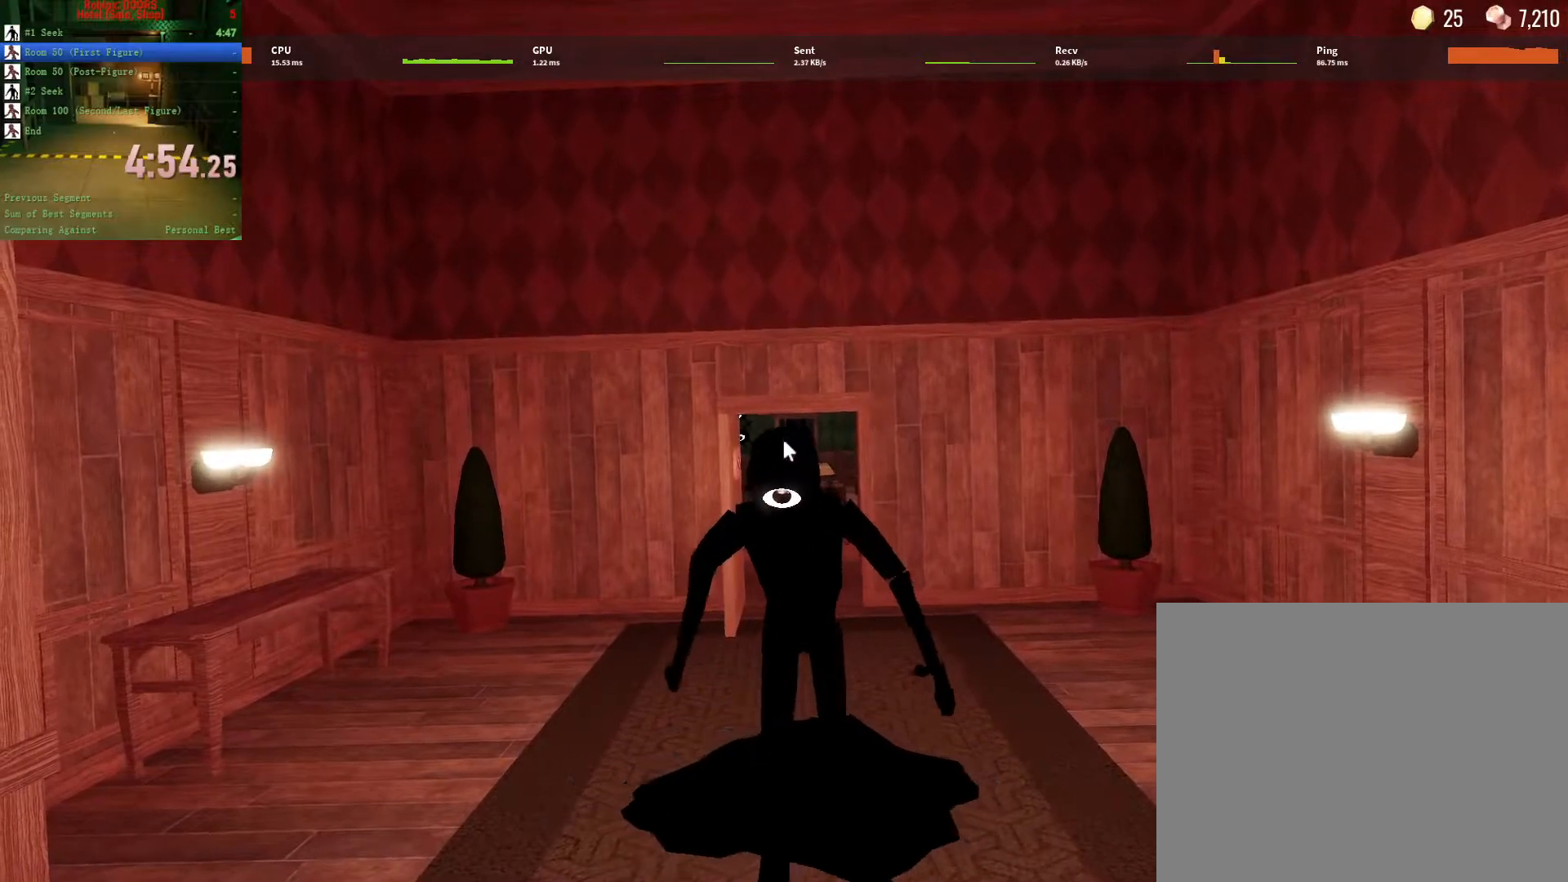
{"keys": ["w"], "mouse": [], "events": []}
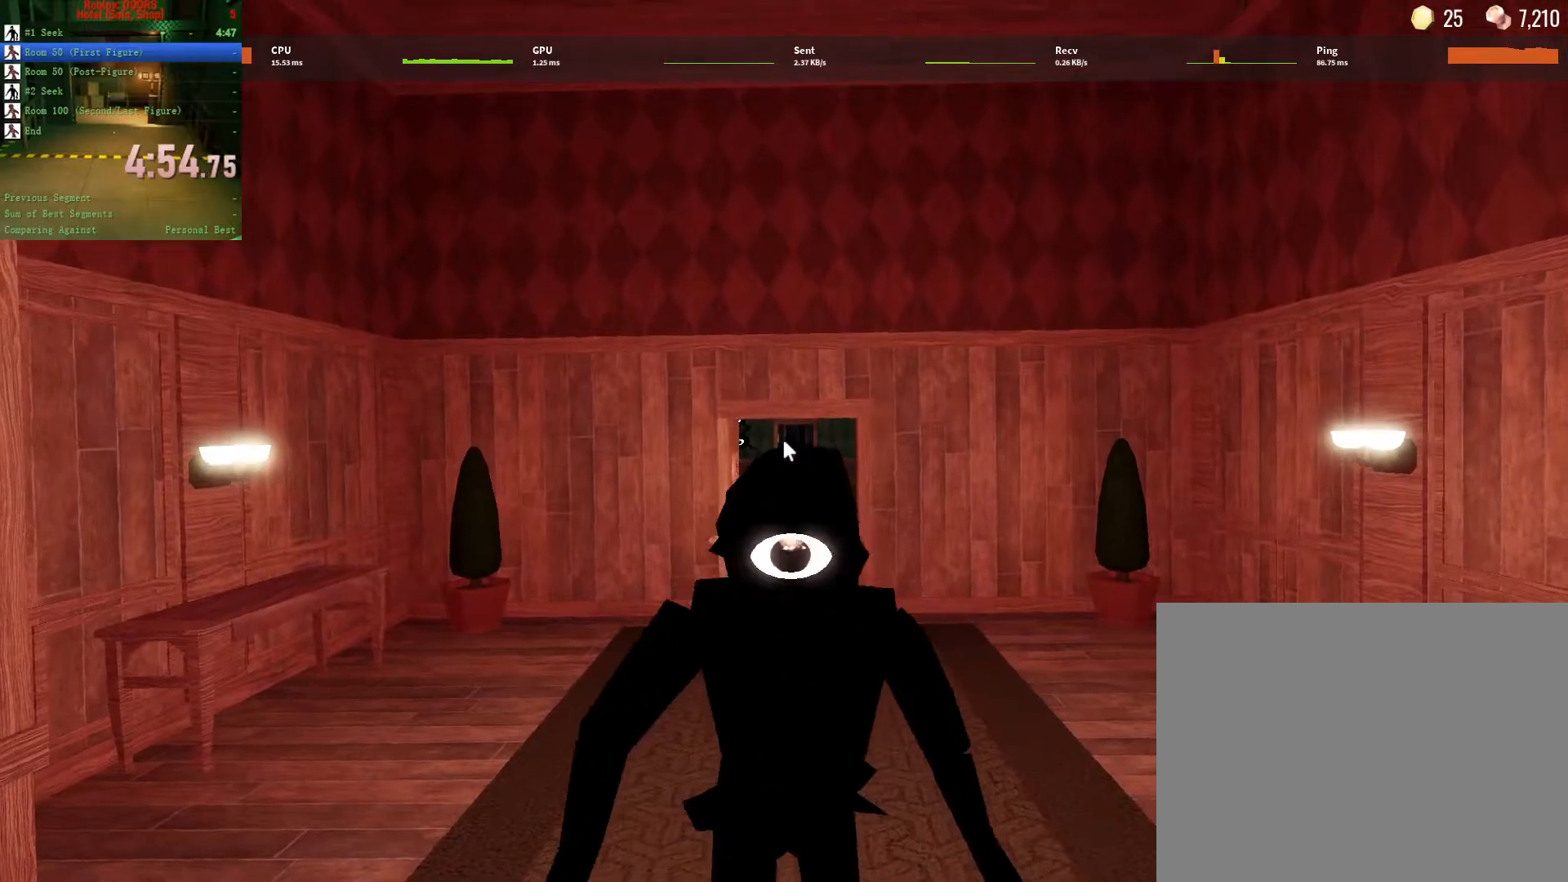
{"keys": ["w"], "mouse": [], "events": []}
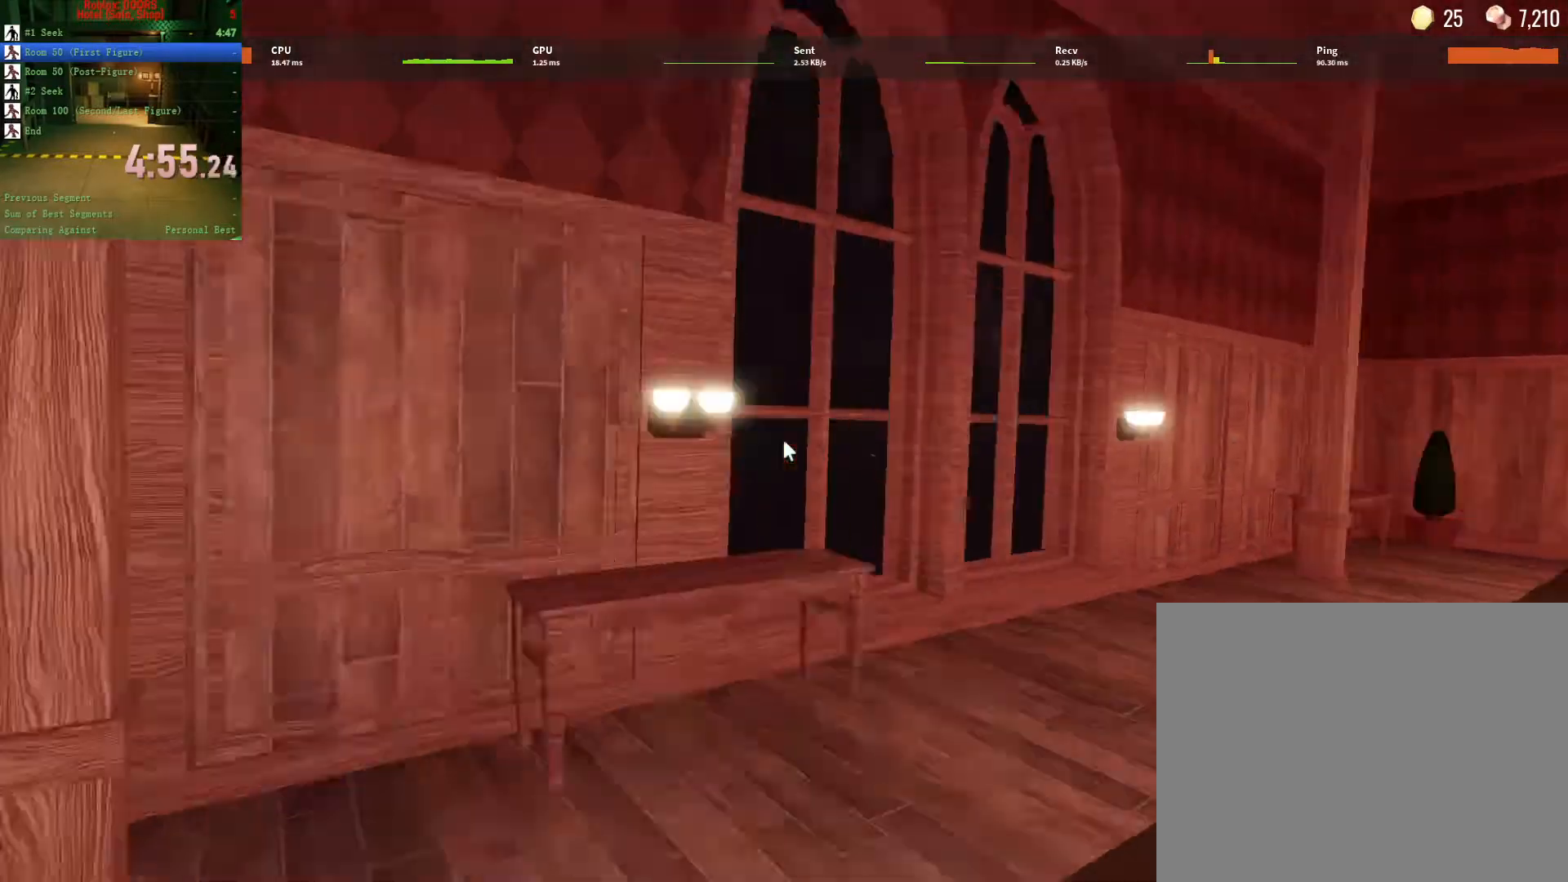
{"keys": ["w"], "mouse": [], "events": []}
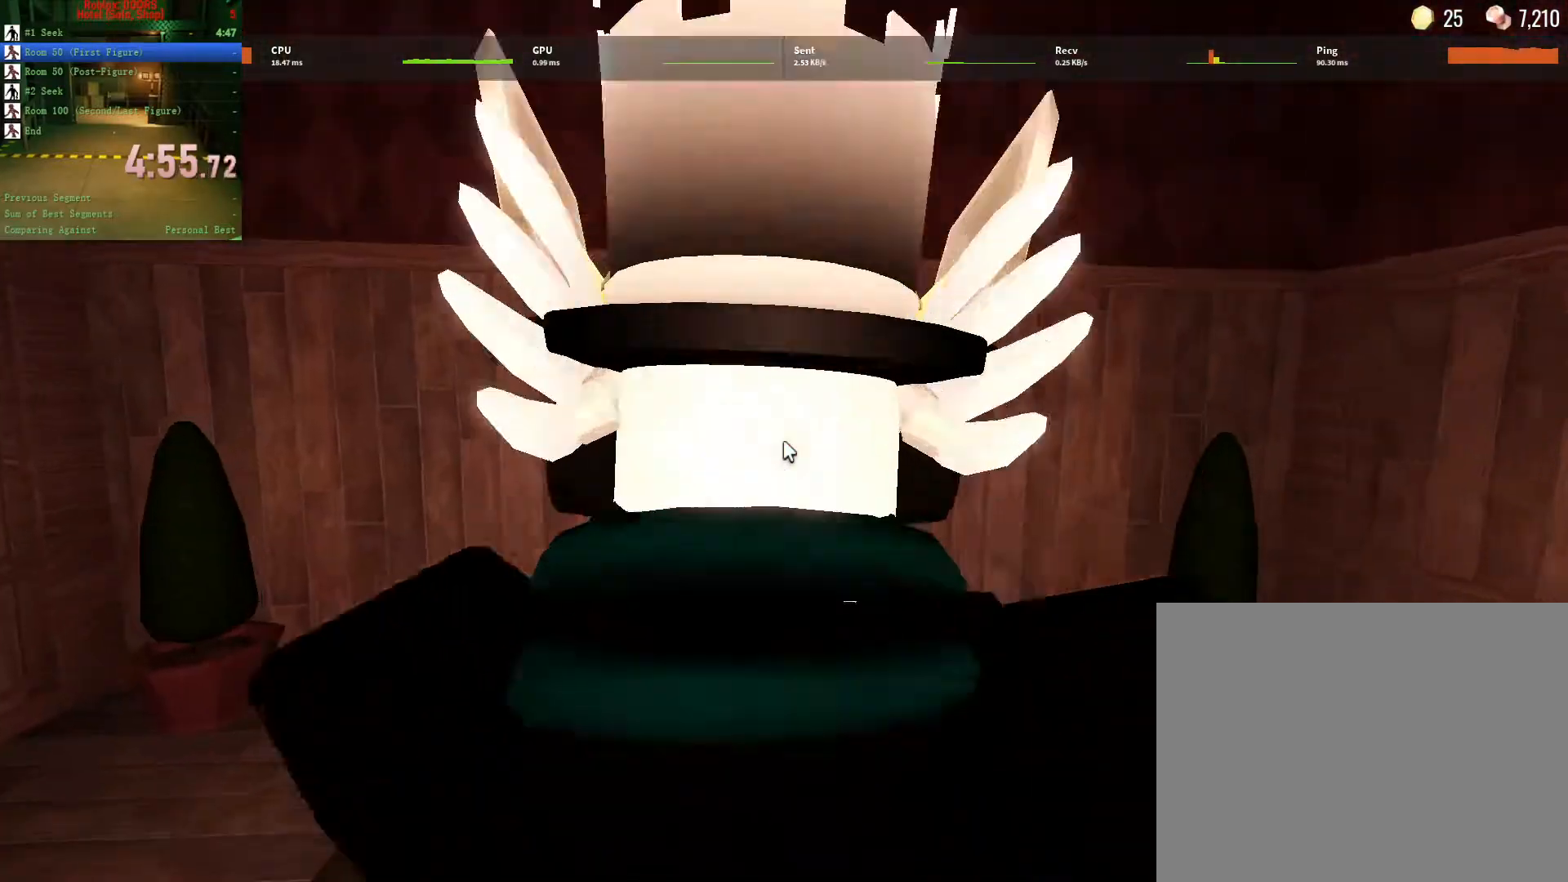
{"keys": ["w"], "mouse": []}
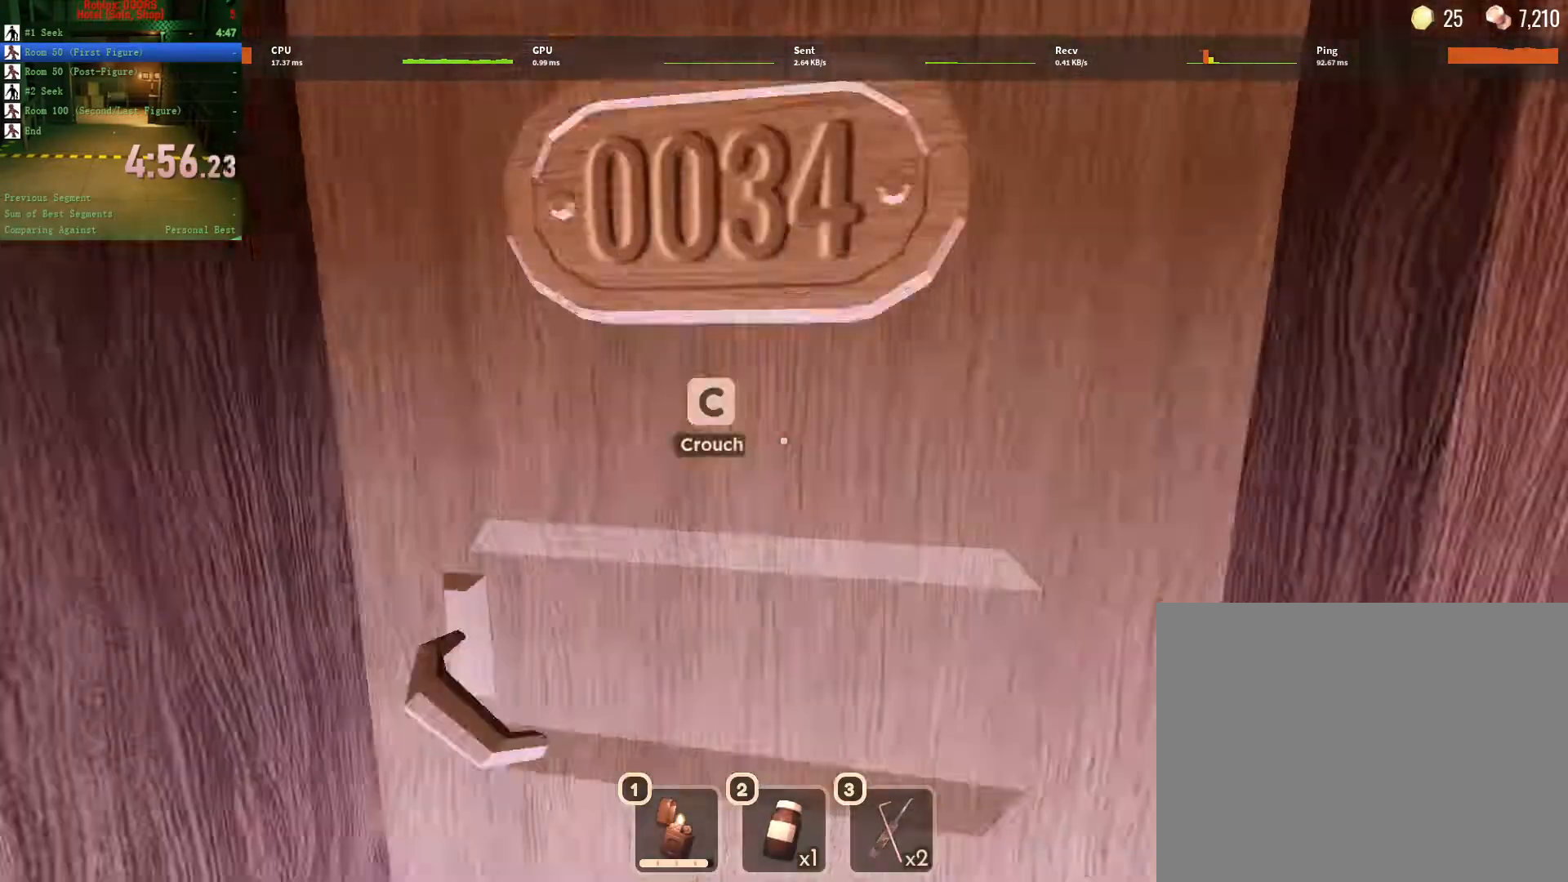
{"keys": ["w"], "mouse": [], "events": []}
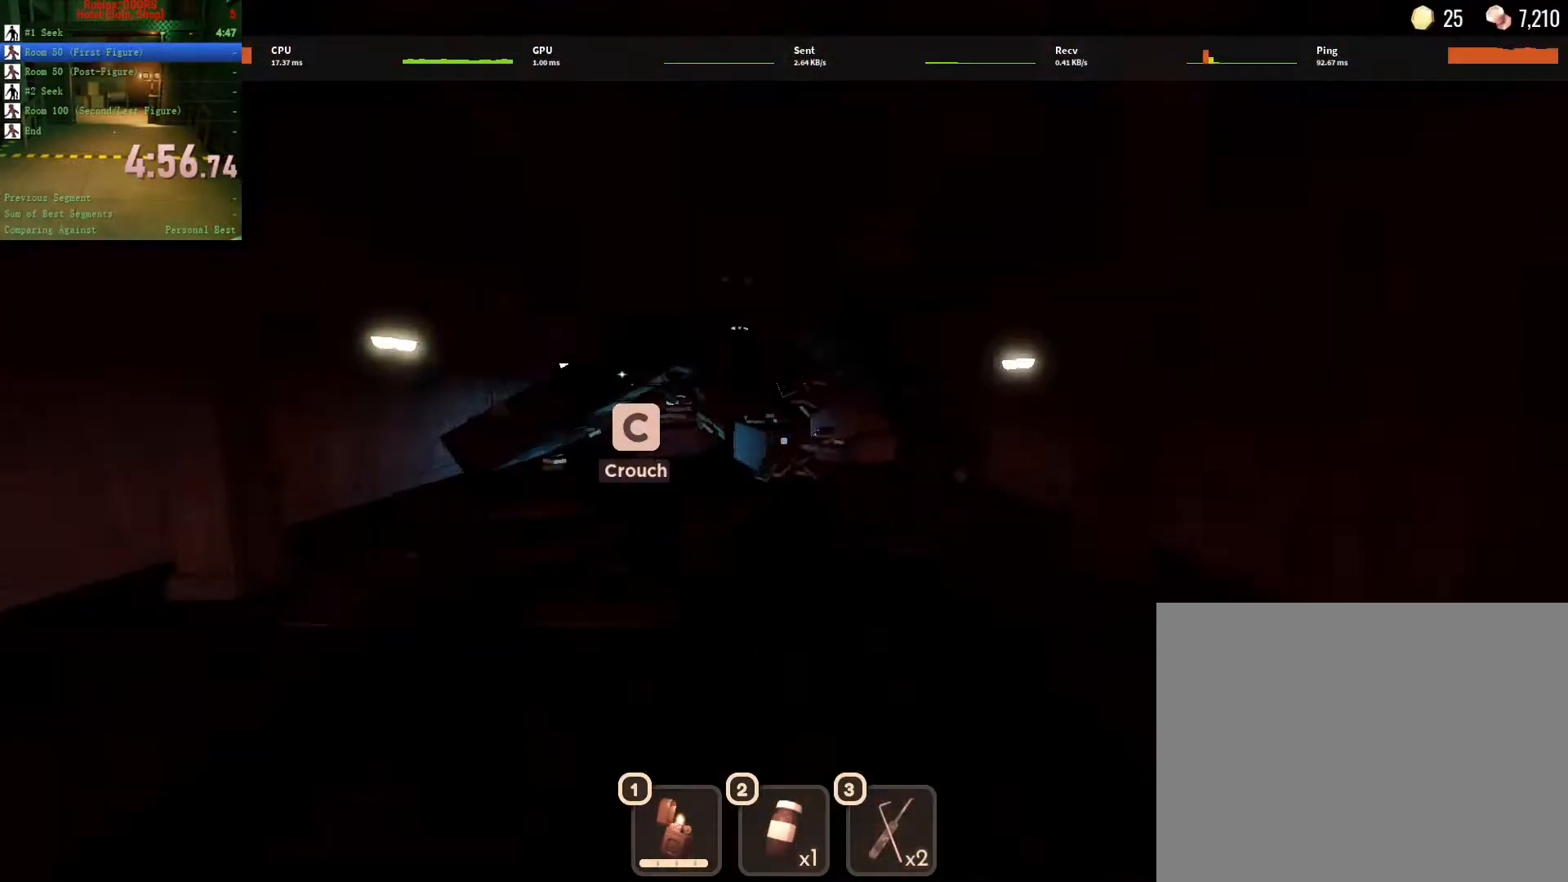
{"keys": ["w"], "mouse": [], "events": []}
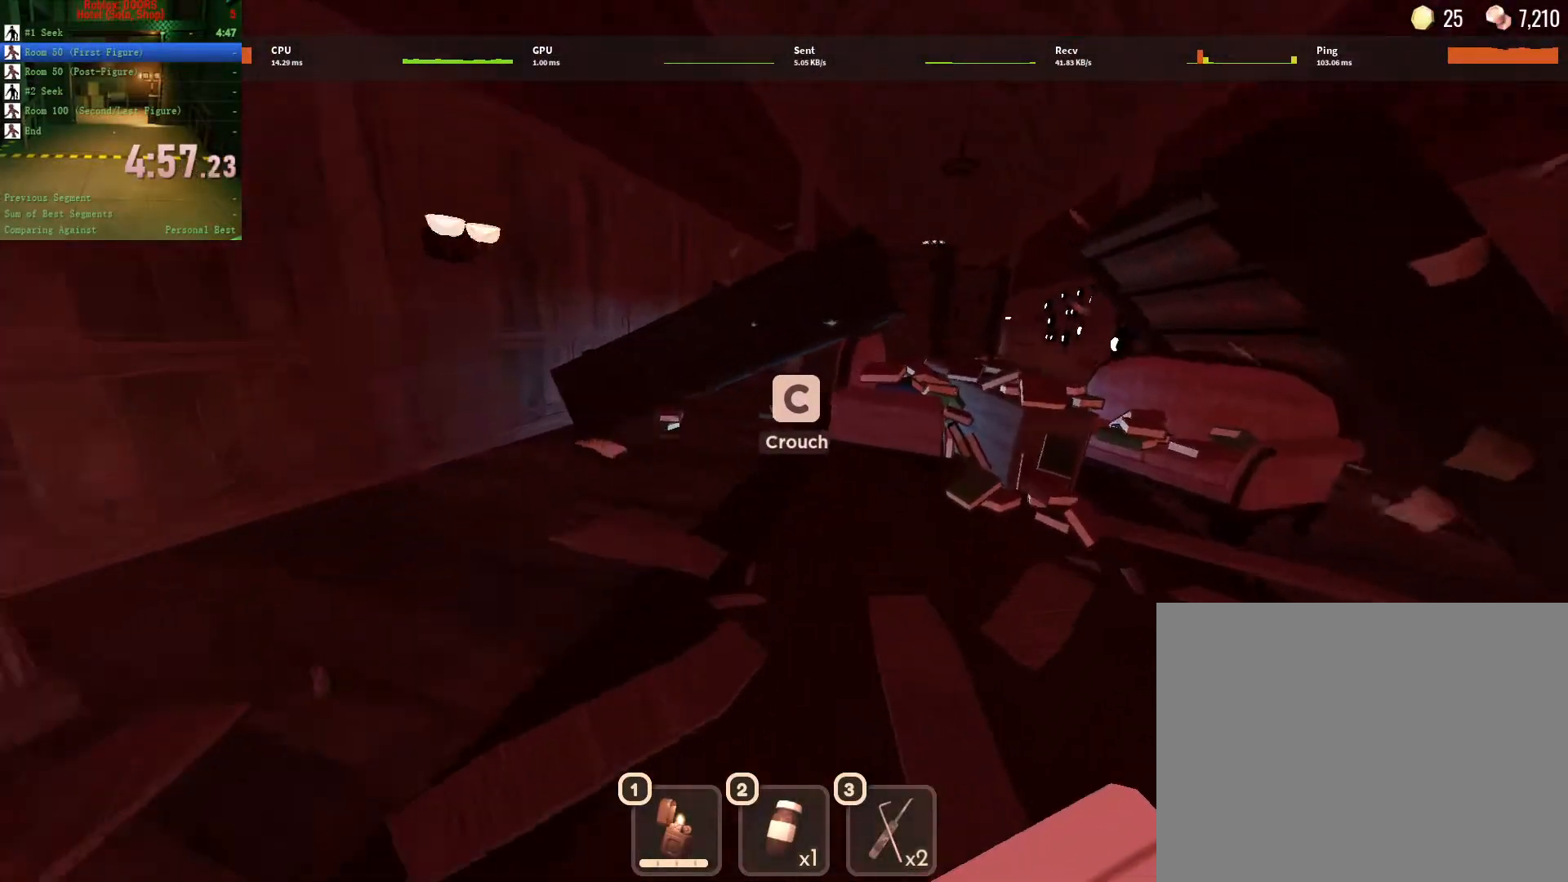
{"keys": ["w"], "mouse": [], "events": []}
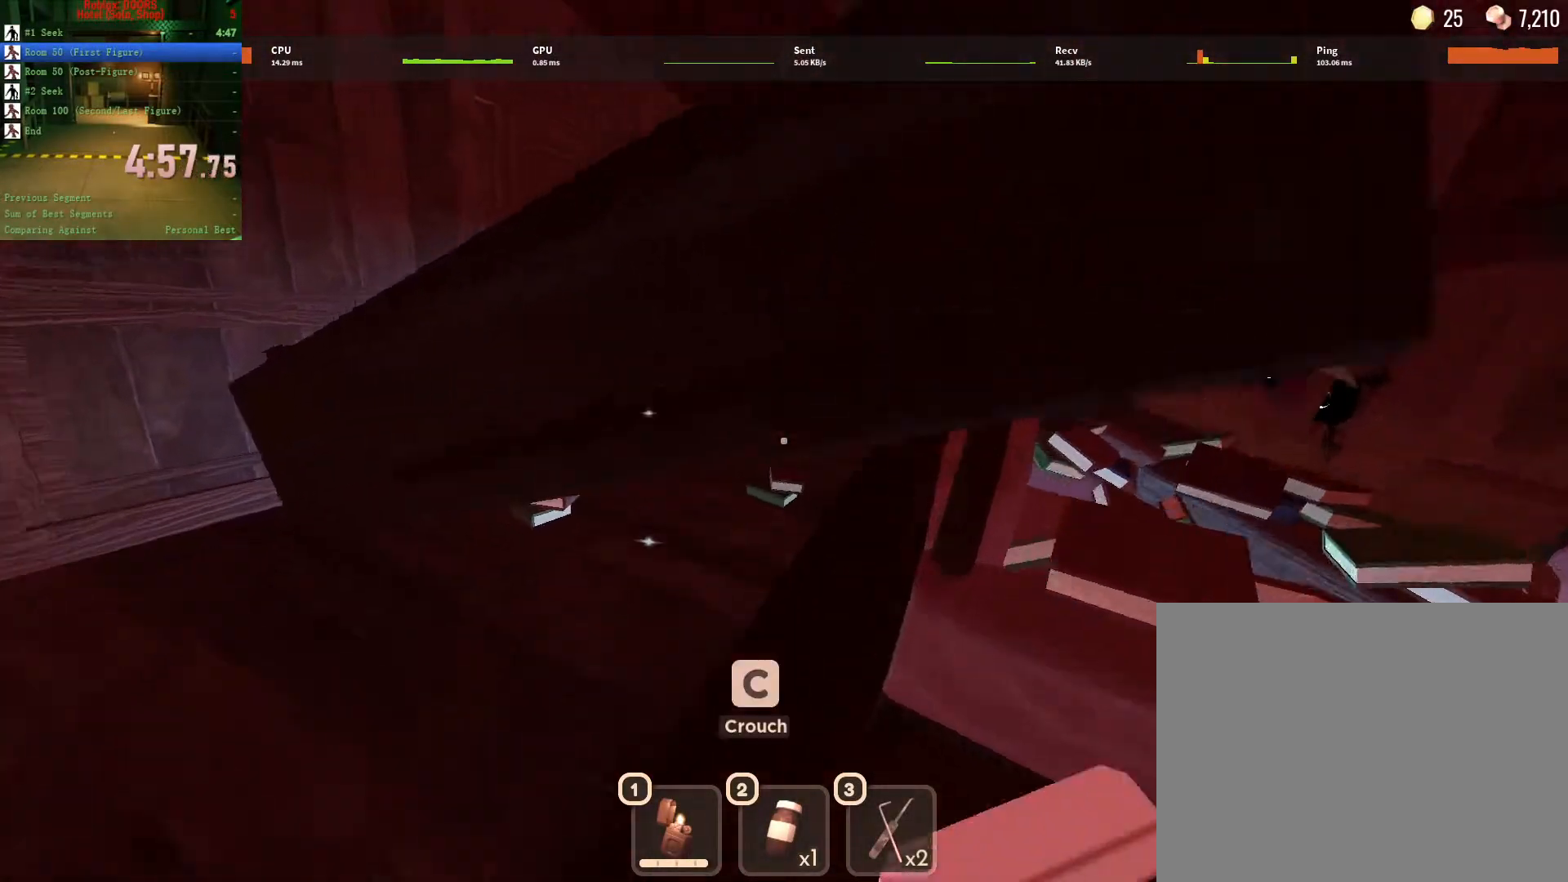
{"keys": ["w"], "mouse": [], "events": [[17, "c", "down"], [167, "c", "up"]]}
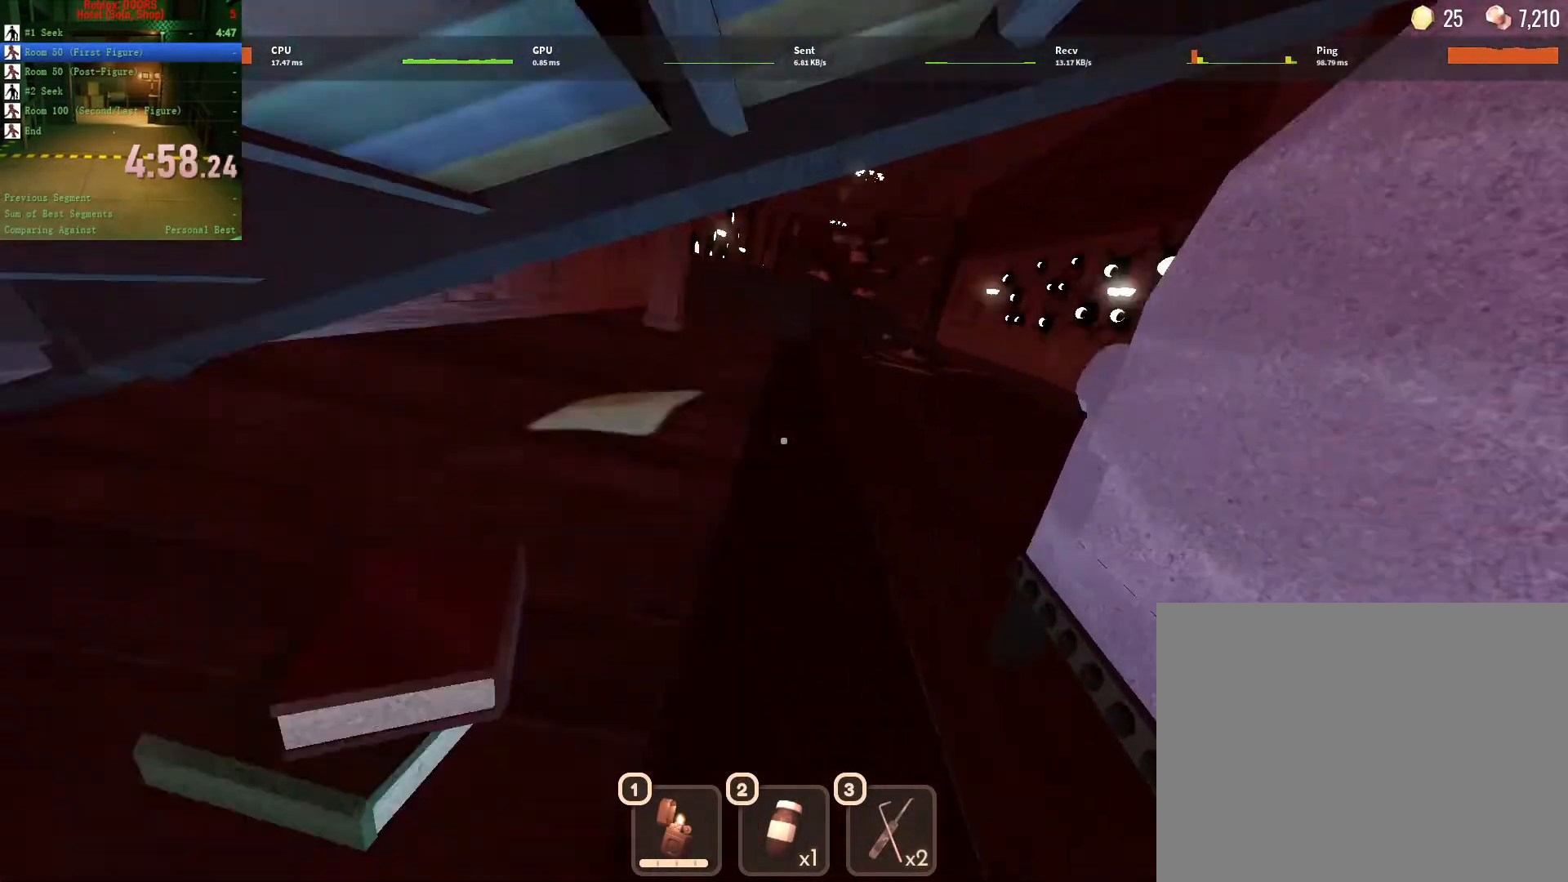
{"keys": ["c", "w"], "mouse": [], "events": [[450, "c", "down"]]}
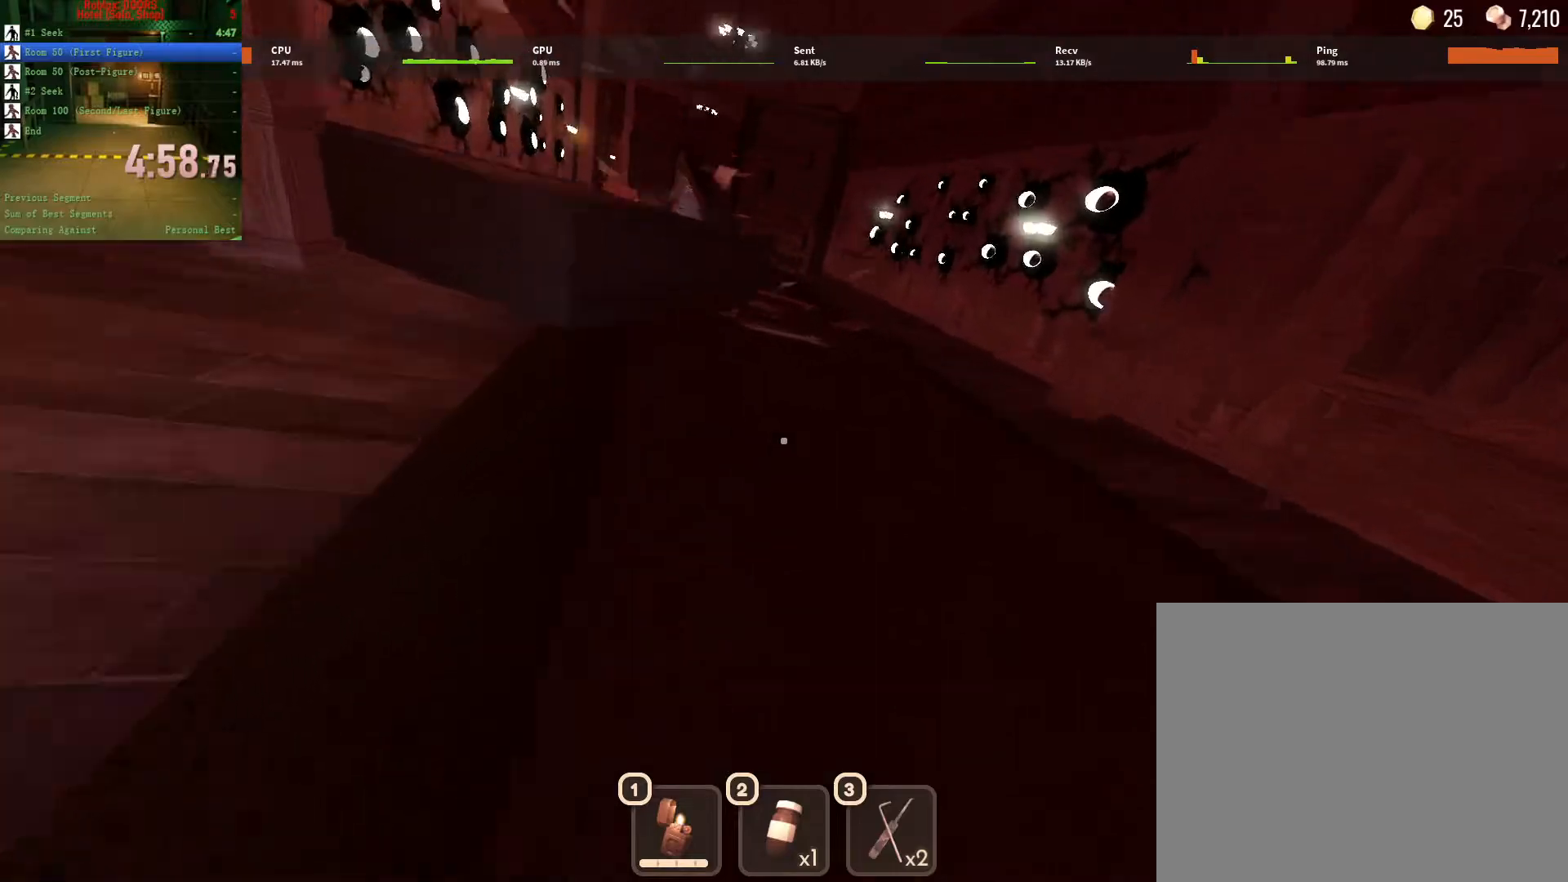
{"keys": ["w"], "mouse": [], "events": [[100, "c", "up"]]}
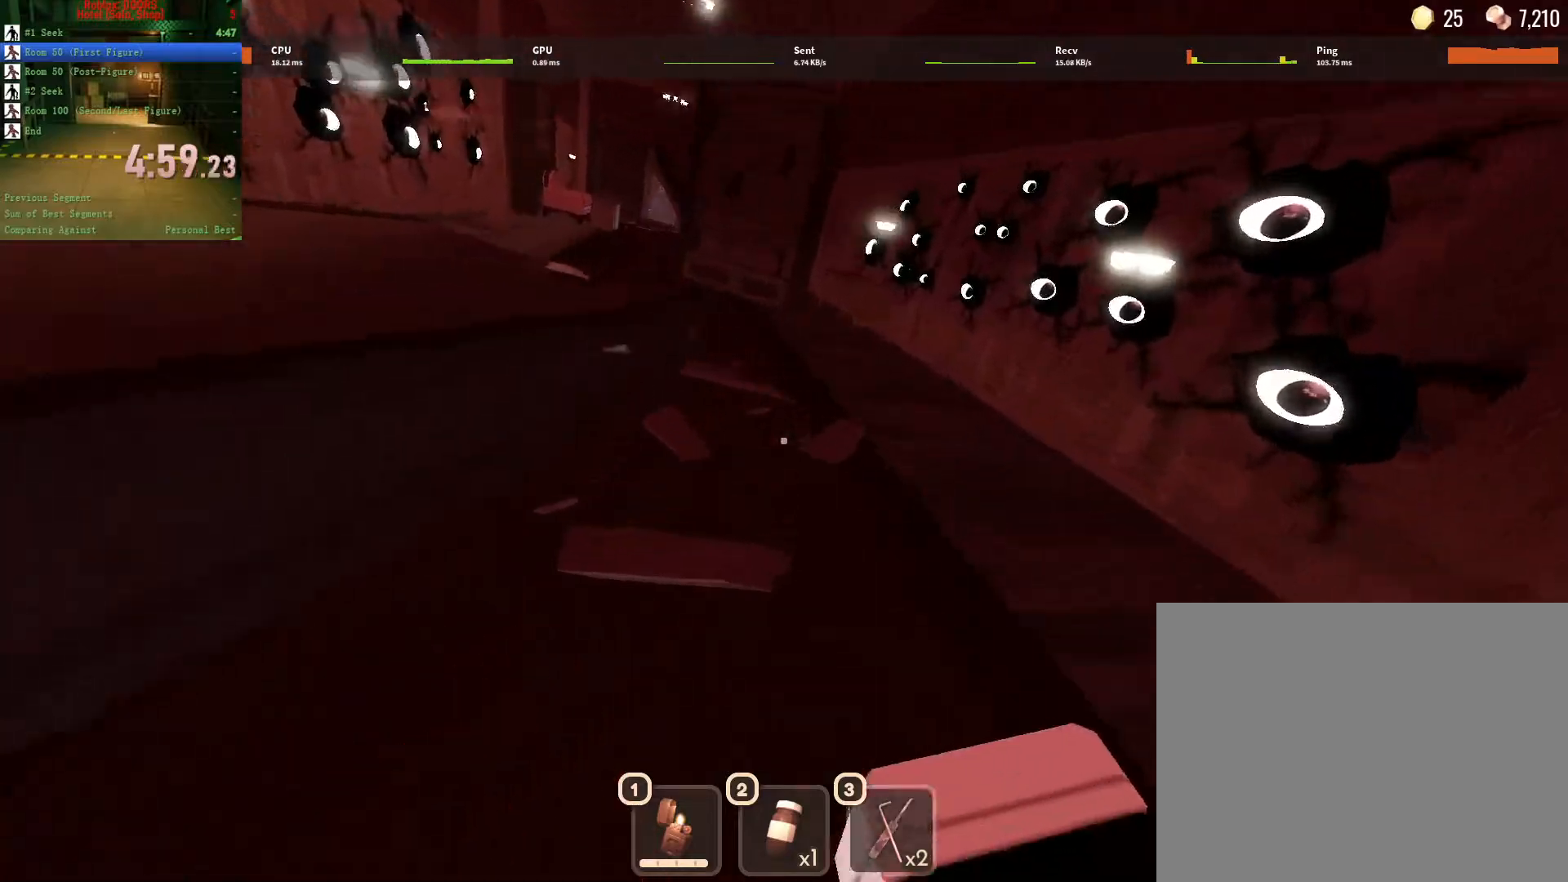
{"keys": ["w"], "mouse": [], "events": []}
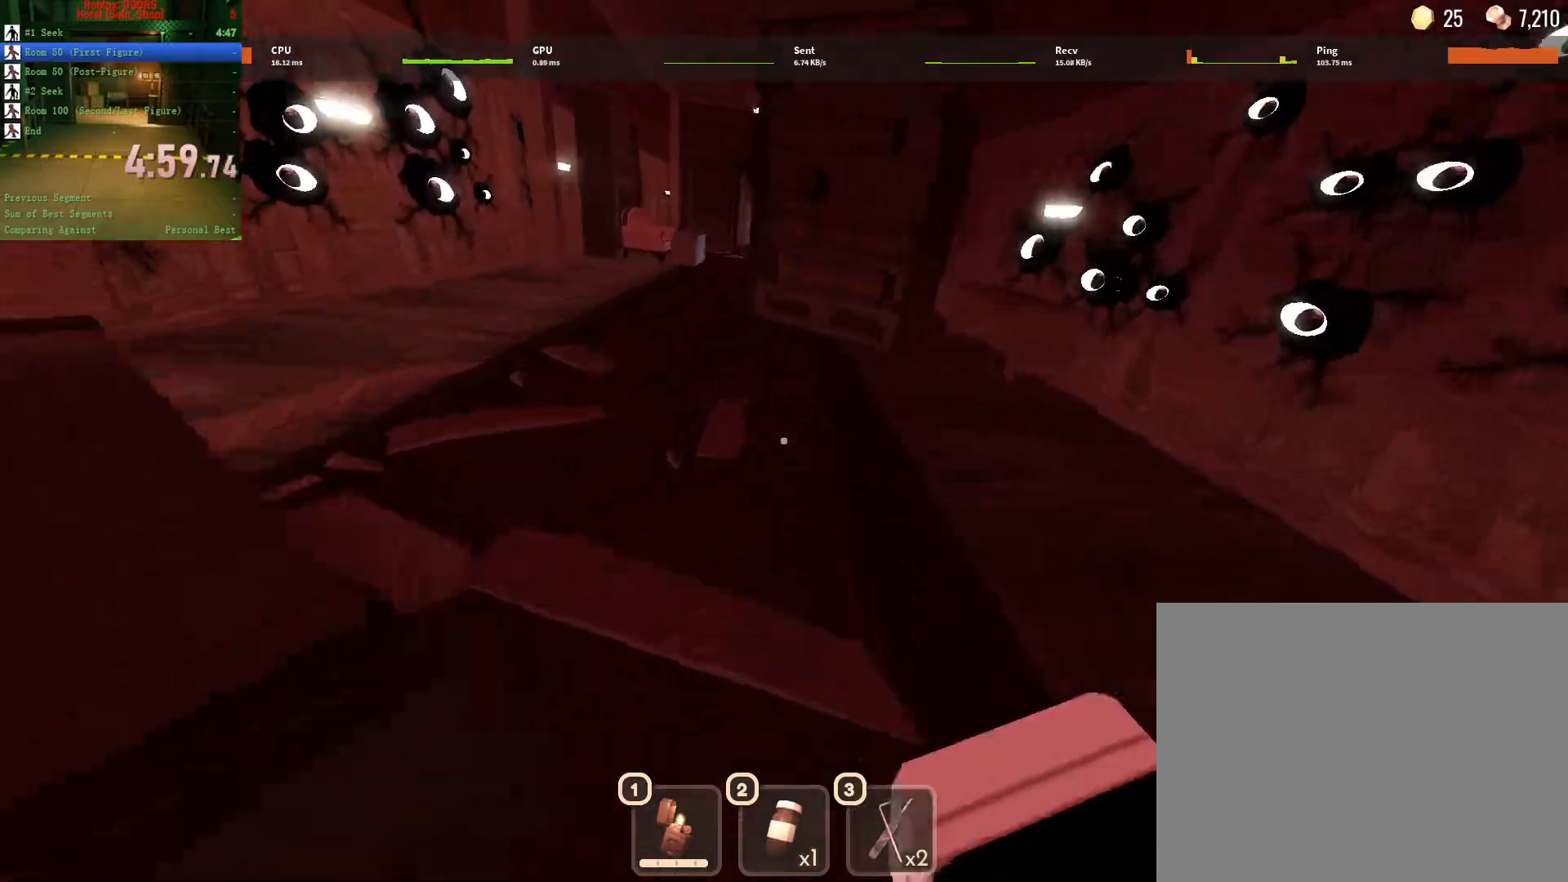
{"keys": ["w"], "mouse": [], "events": []}
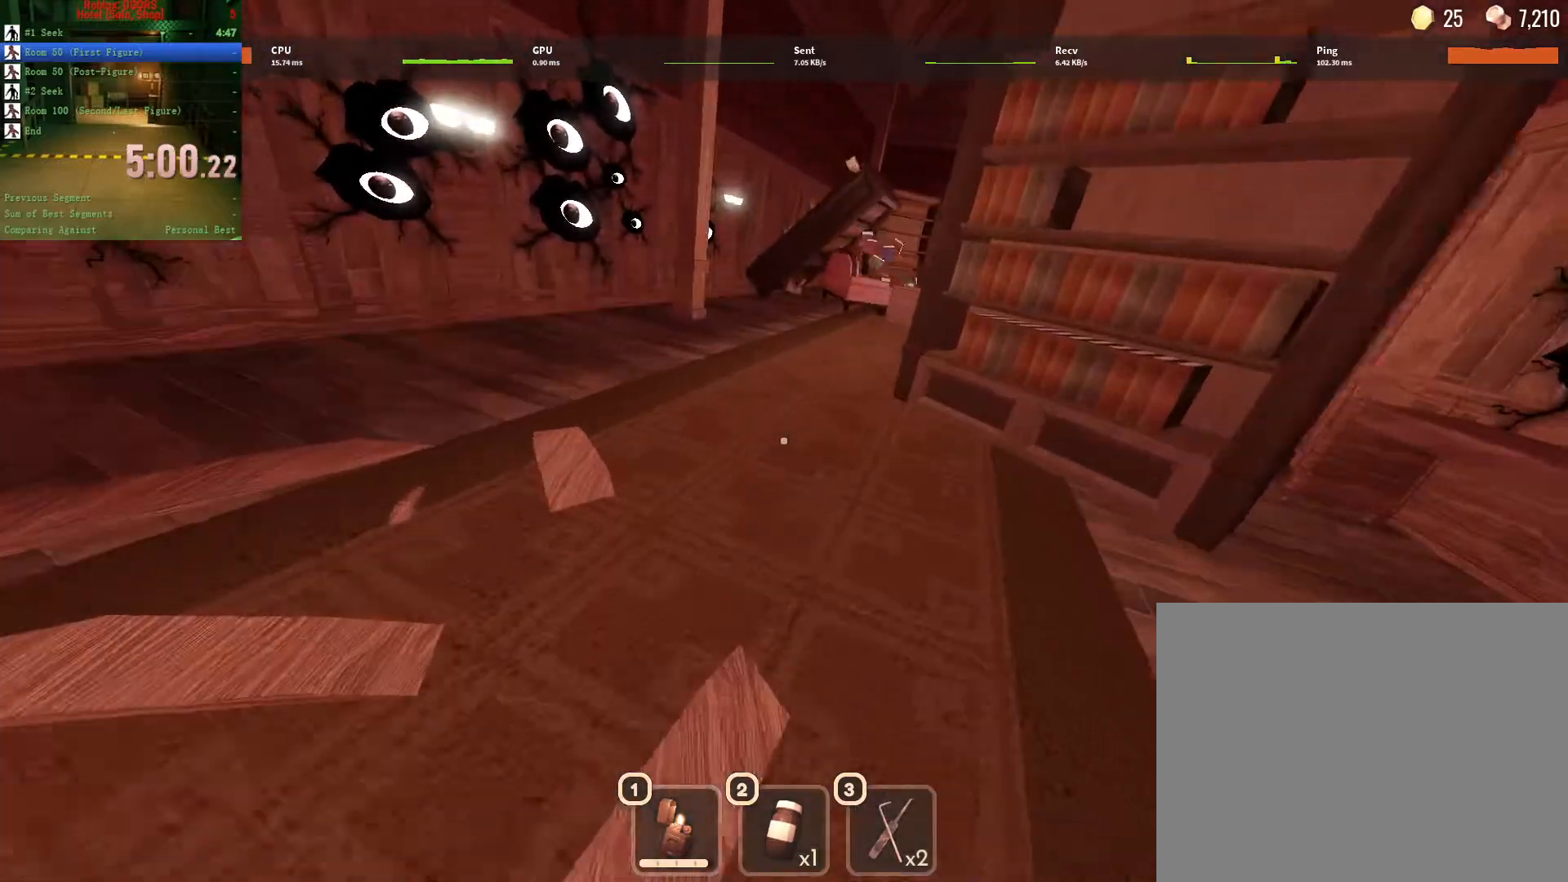
{"keys": ["w"], "mouse": [], "events": []}
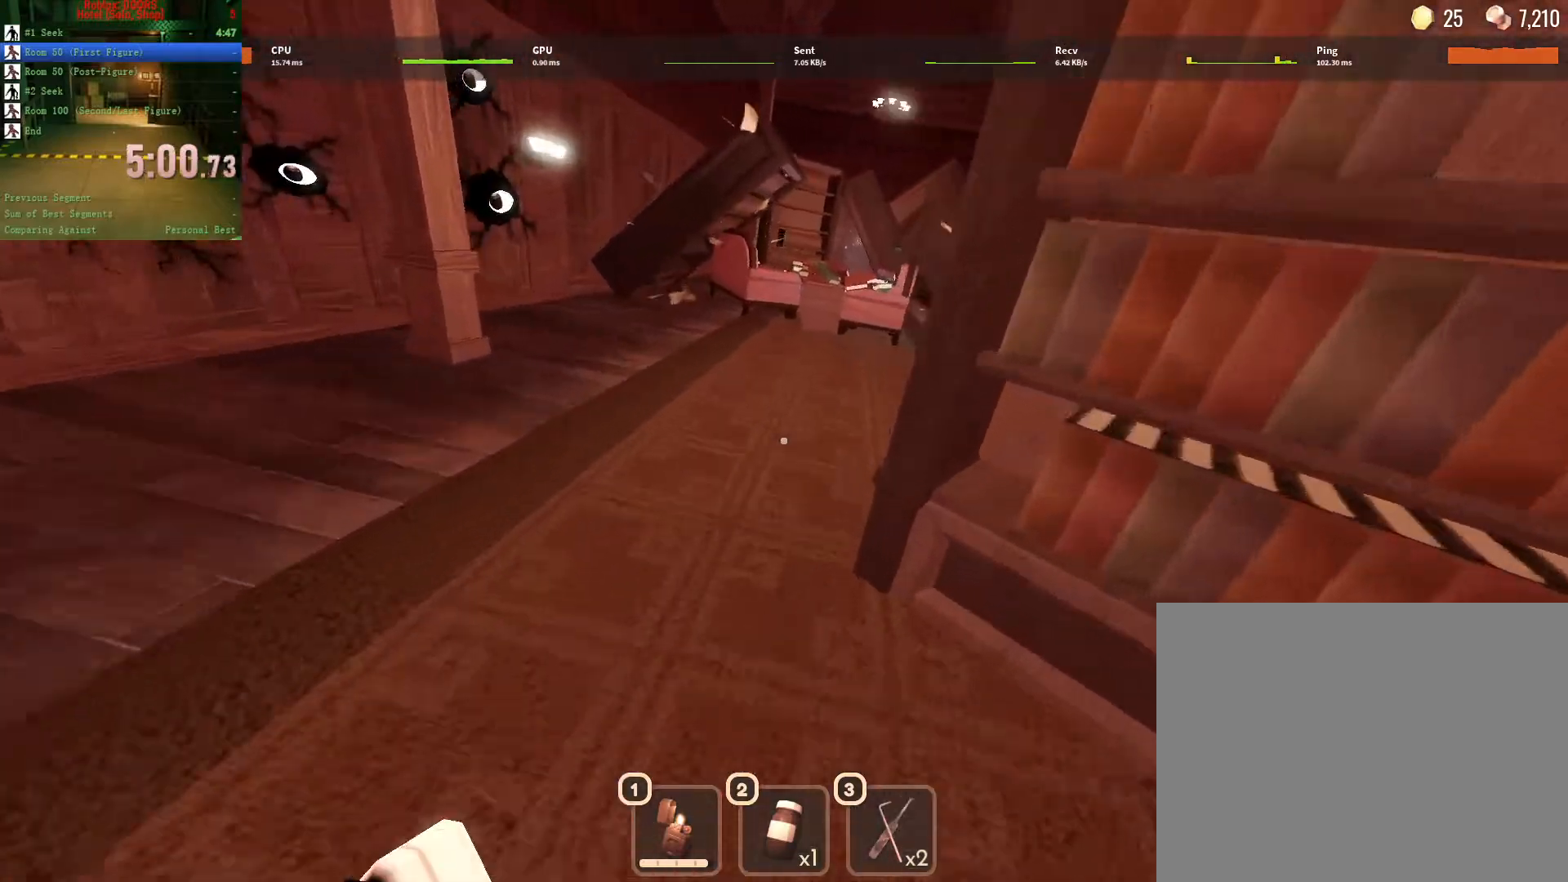
{"keys": ["w"], "mouse": [], "events": []}
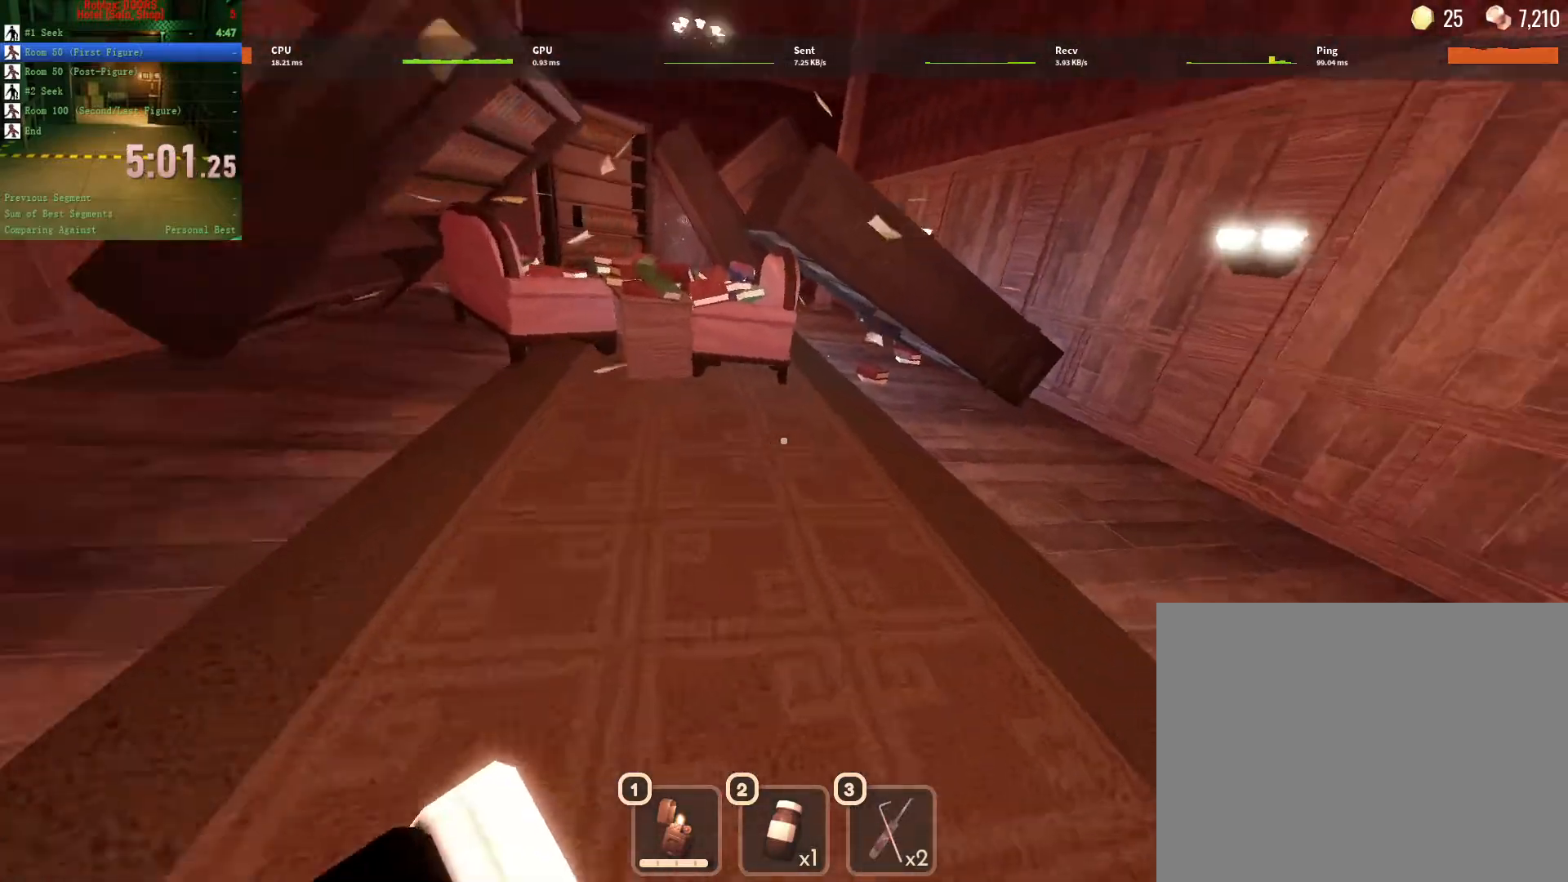
{"keys": ["w"], "mouse": [], "events": []}
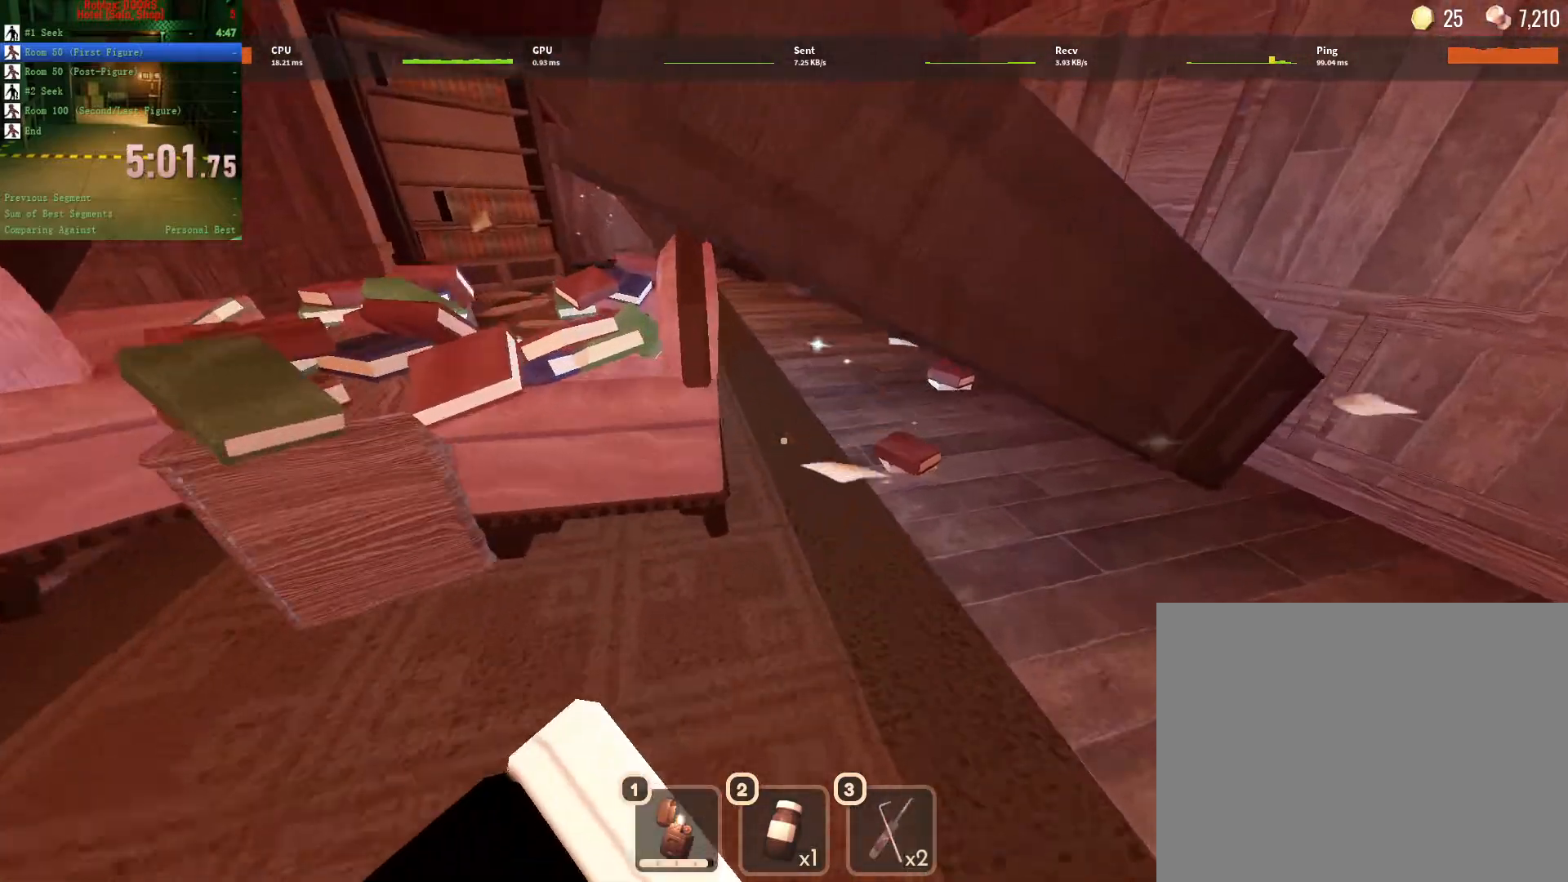
{"keys": ["w"], "mouse": [], "events": [[83, "c", "down"], [283, "c", "up"]]}
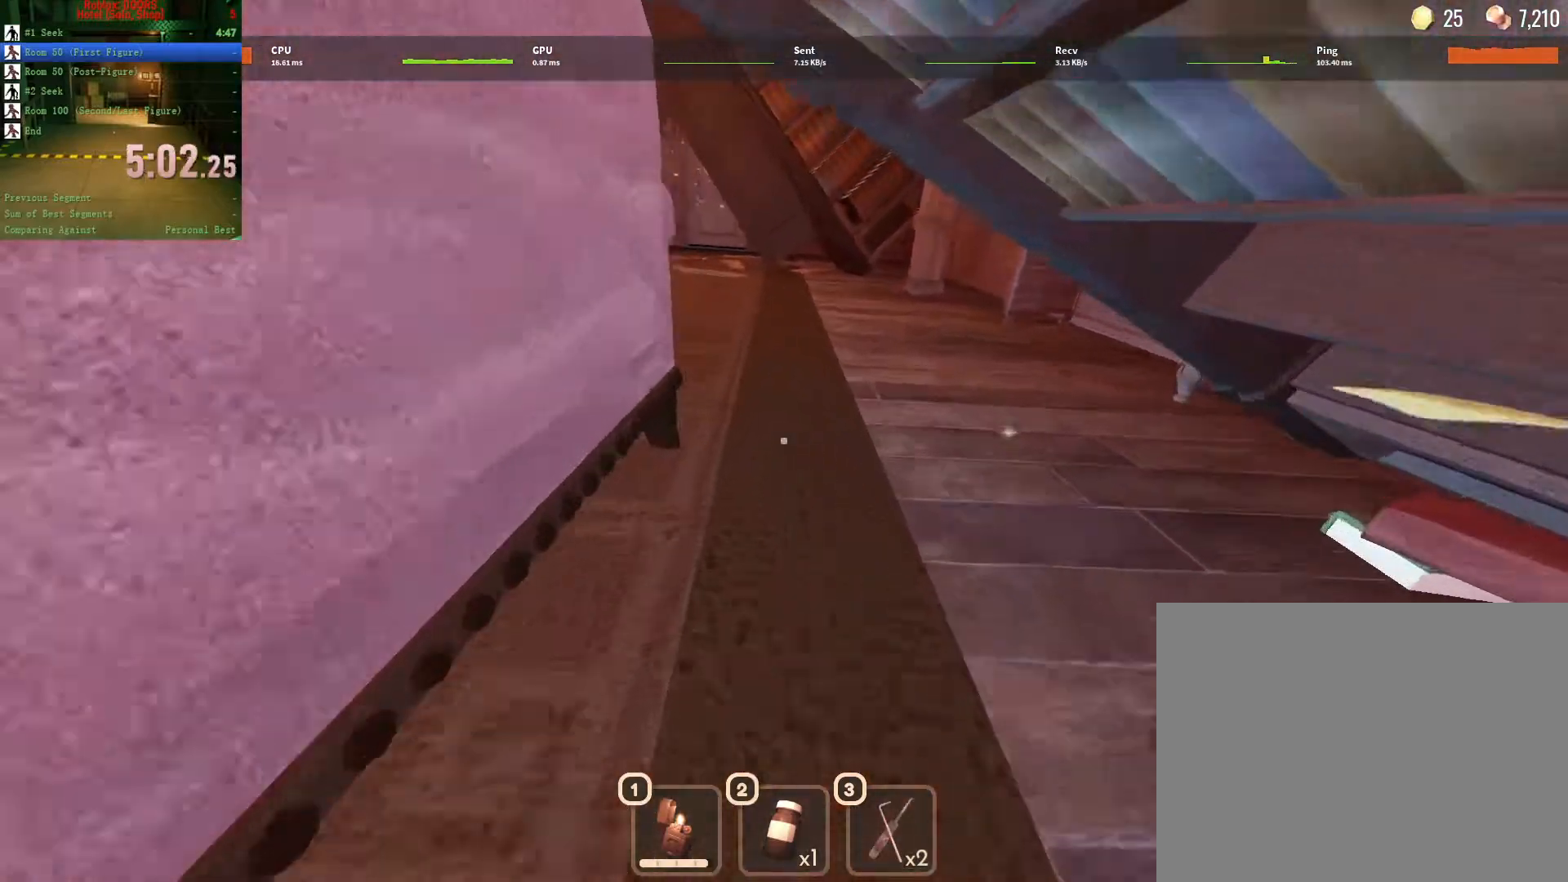
{"keys": ["w"], "mouse": [], "events": []}
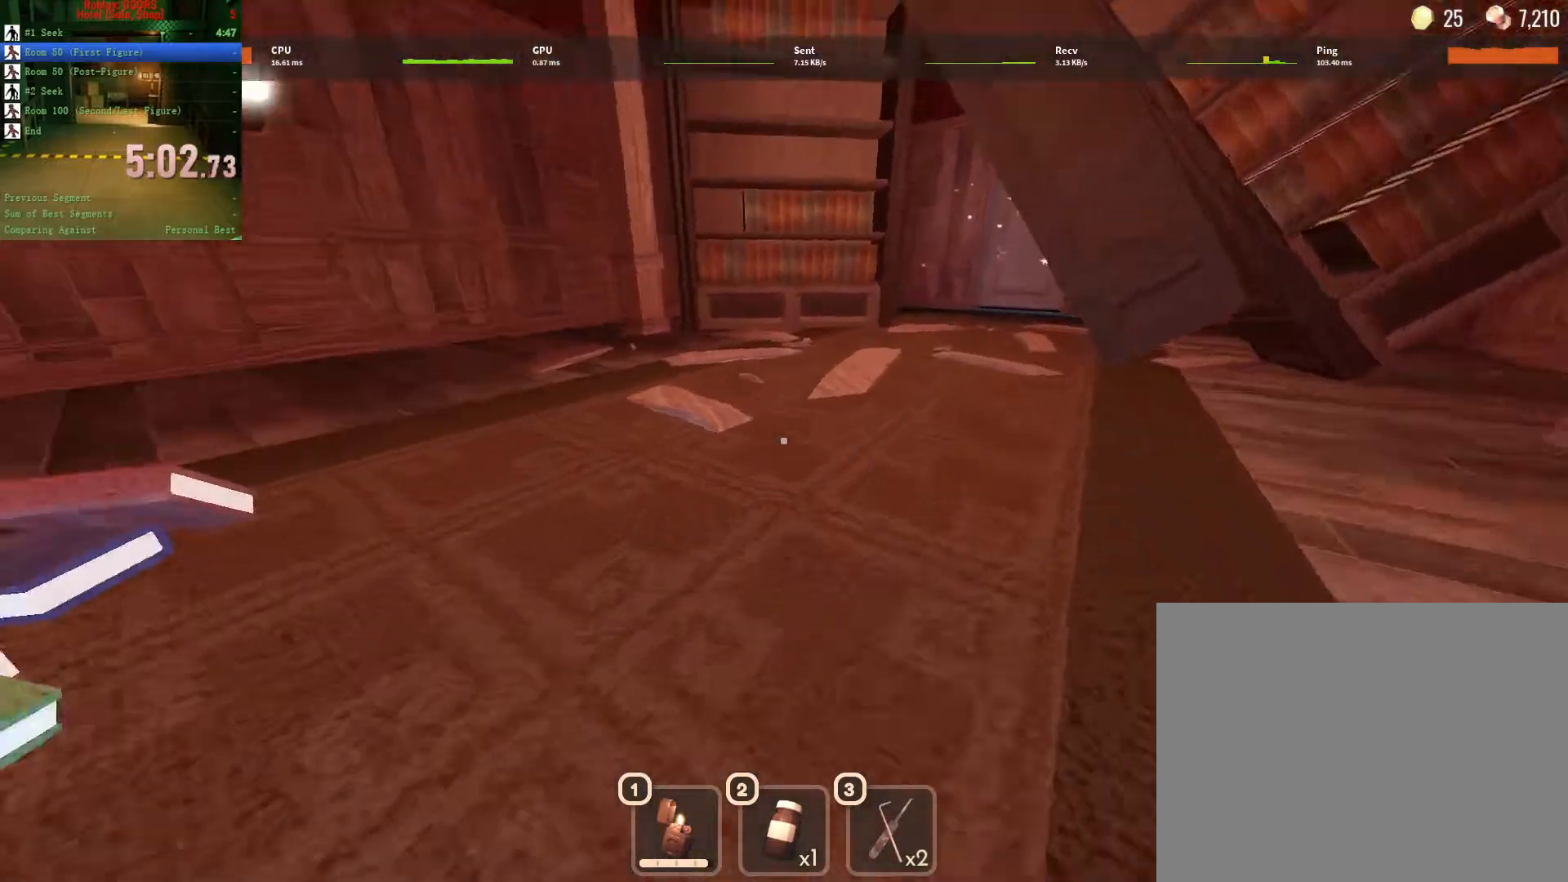
{"keys": ["w"], "mouse": [], "events": [[33, "c", "down"], [217, "c", "up"]]}
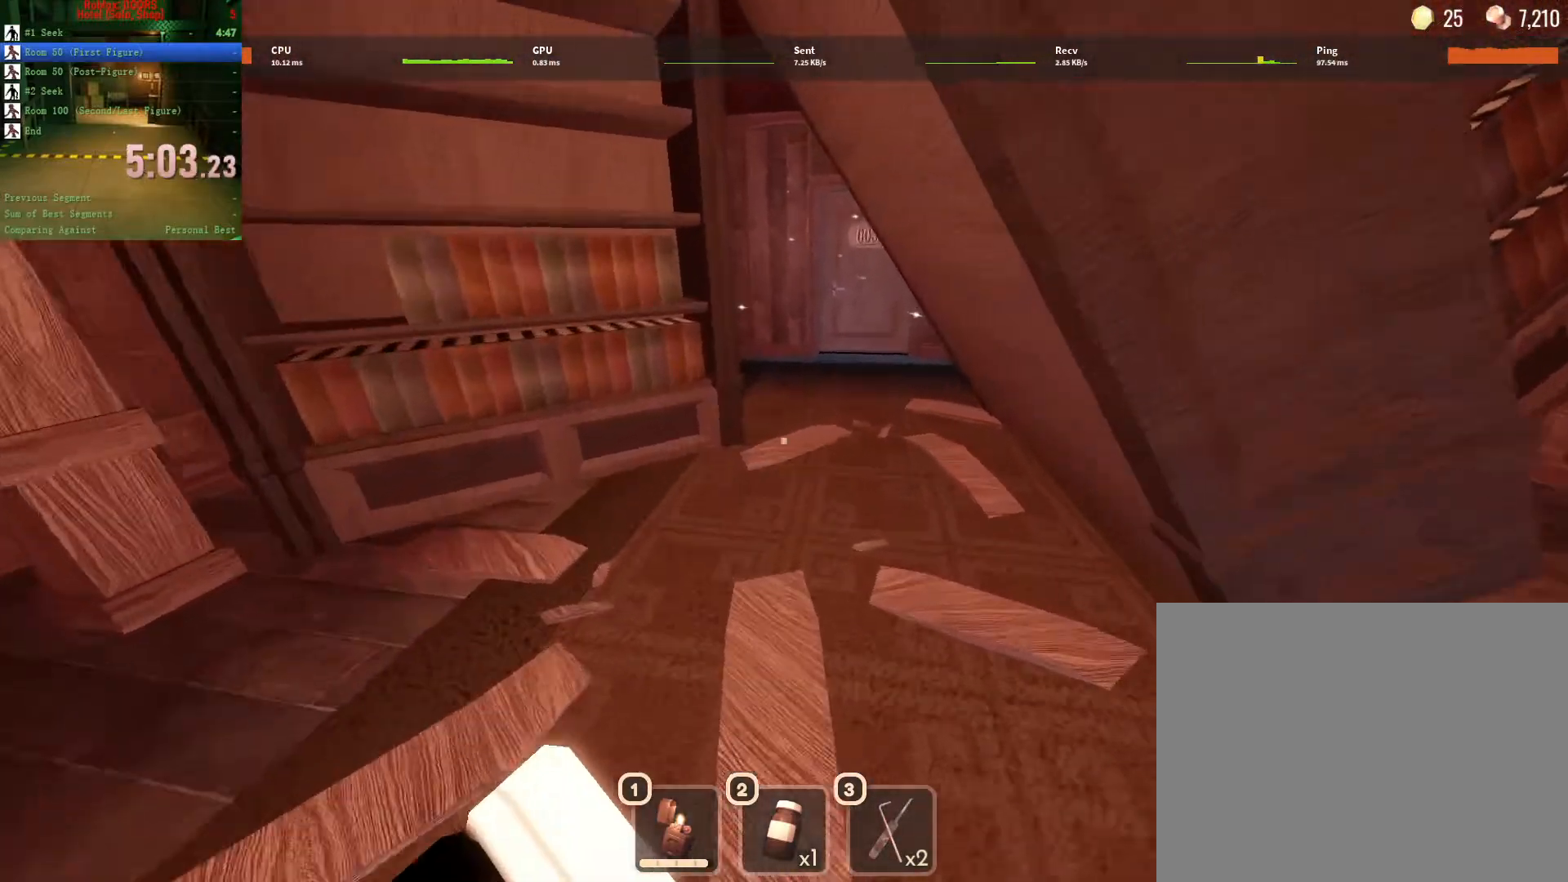
{"keys": ["w"], "mouse": [], "events": []}
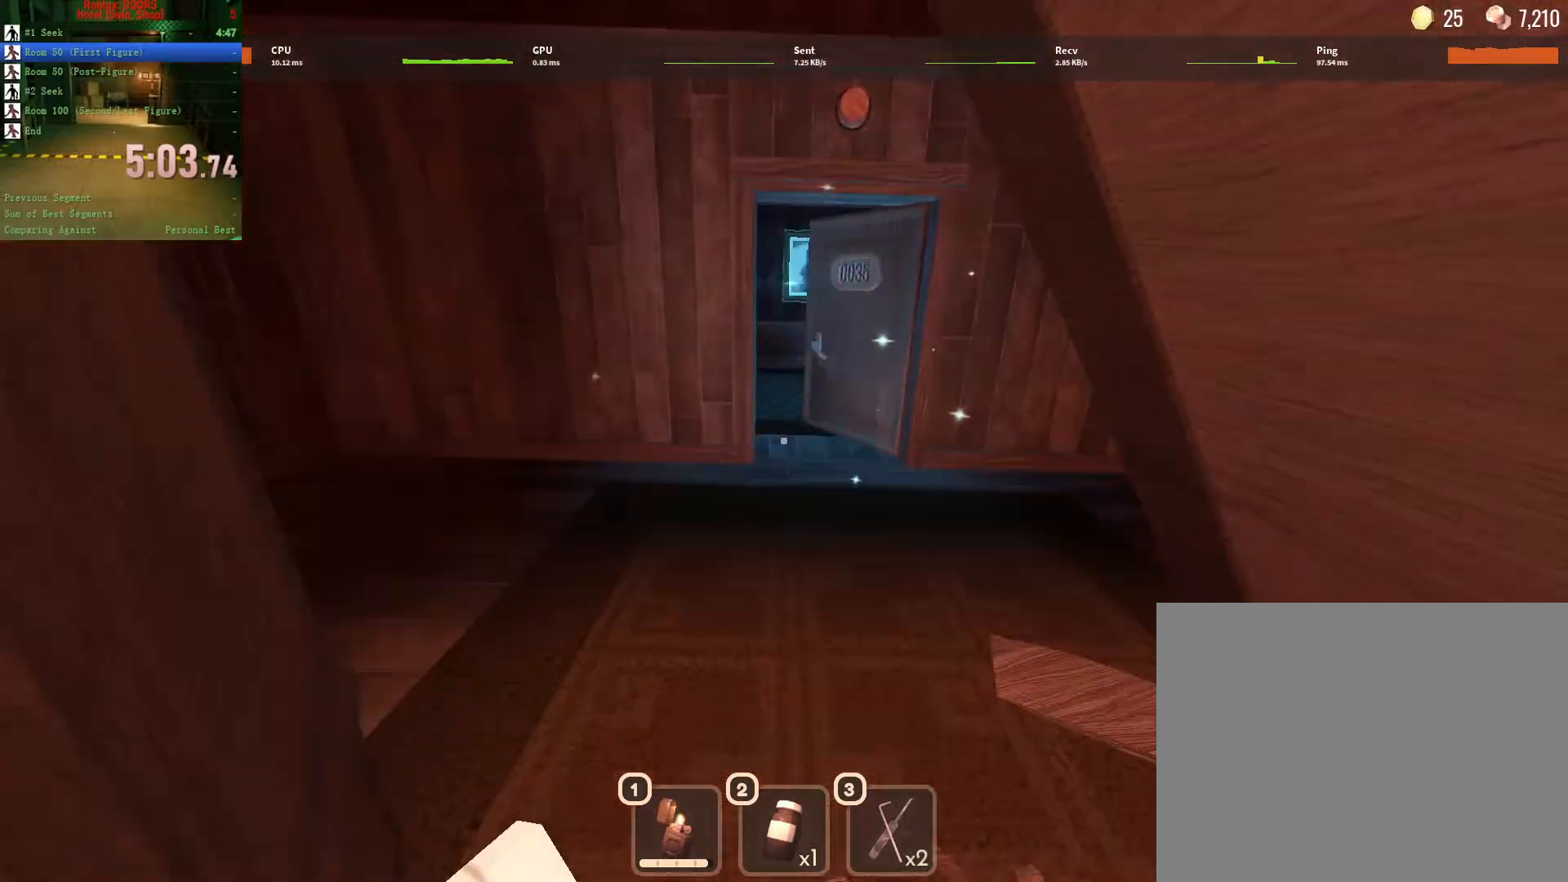
{"keys": ["w"], "mouse": [], "events": []}